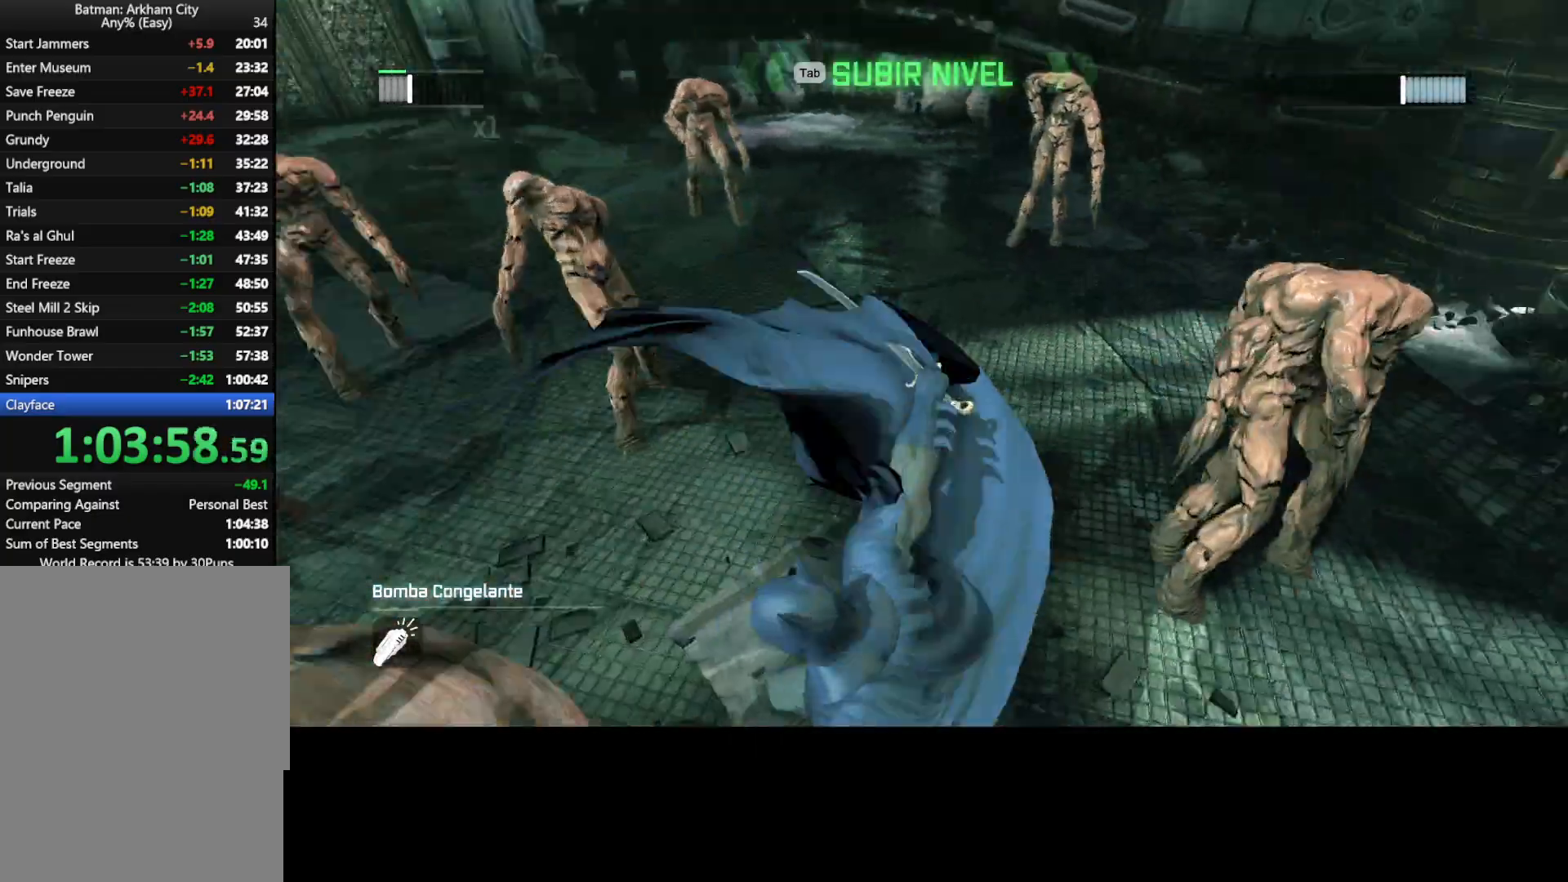
Gameplay with keyboard and mouse; each line is a JSON object with the keys and mouse buttons held at the frame after it. "events" lists presses ("down") and releases ("up") of "1", "2", "3", "4", "5", "a", "alt", "c", "caps_lock", "ctrl", "d", "e", "f", "g", "q", "r", "s", "shift", "t", "tab", "v", "w", "x", "z", "mouse_left", "mouse_wheel" and "mouse_right" between this image and that frame as [ms after this image, input, new state], when the widget could be followed in between. "mouse_left", "mouse_wheel", "mouse_right" = the "left", "wheel", "right" buttons of the "mouse" list. No other keys are recorded. "wheel" means that the mouse wheel is clicked or scrolled. "mouse_move" is the direction in which the mouse moves at that frame (one of eight, or "still"), when it could be read.
{"keys": ["w"], "mouse": ["left"], "mouse_move": "still", "events": [[17, "mouse_left", "down"], [117, "mouse_left", "up"], [167, "mouse_left", "down"], [250, "a", "down"], [250, "mouse_left", "up"], [300, "mouse_left", "down"], [350, "a", "up"], [400, "mouse_left", "up"], [433, "mouse_left", "down"]]}
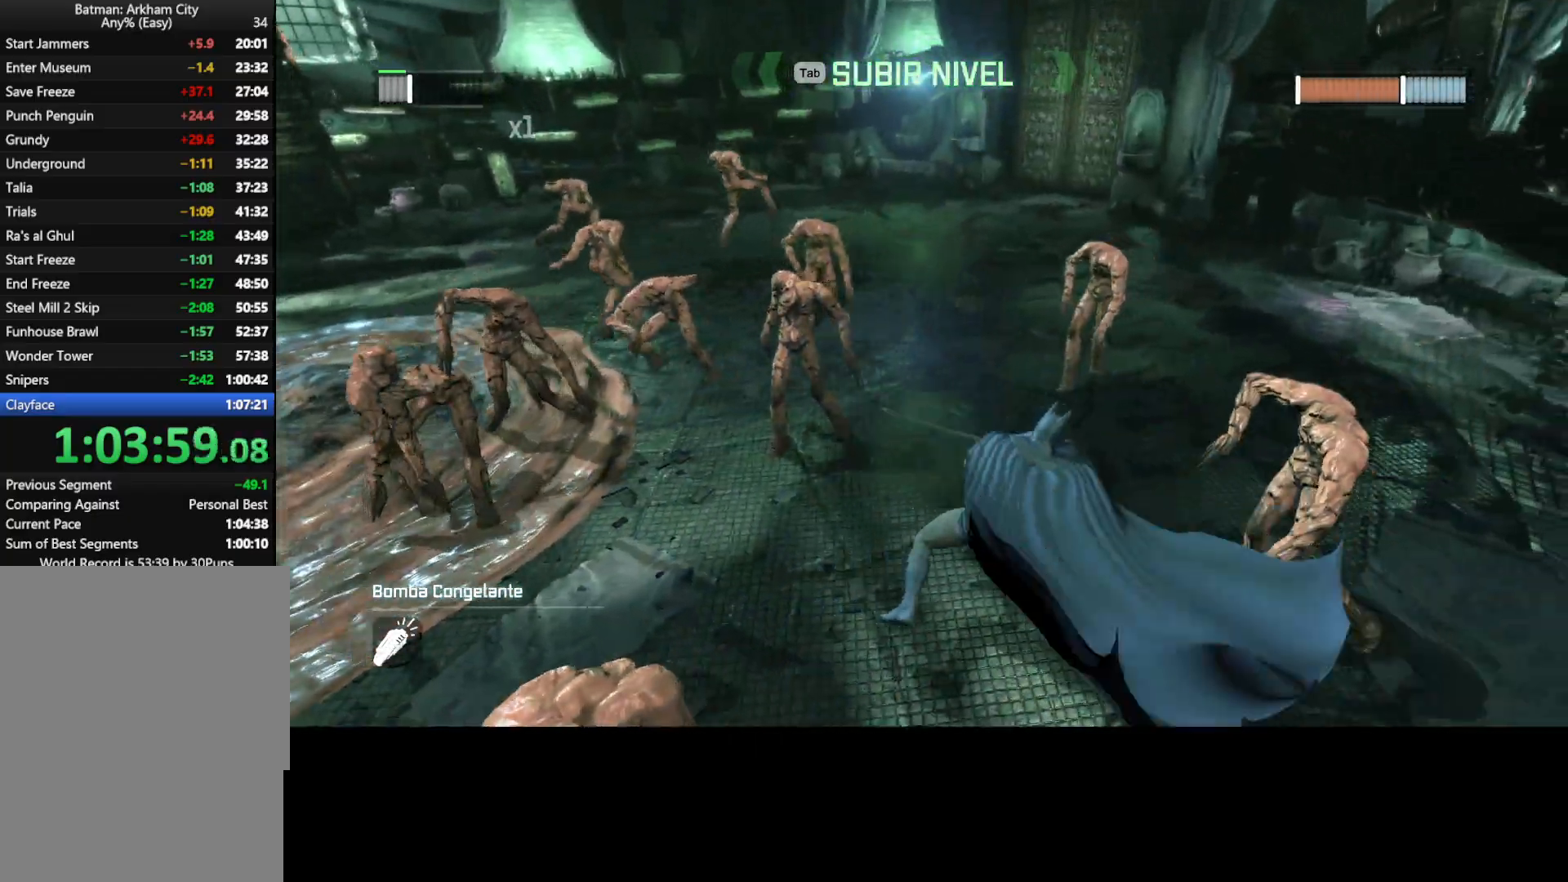
{"keys": ["w"], "mouse": ["left"], "mouse_move": "left", "events": [[33, "mouse_left", "up"], [83, "mouse_left", "down"], [183, "mouse_left", "up"], [233, "mouse_left", "down"], [317, "mouse_left", "up"], [367, "mouse_left", "down"], [450, "mouse_left", "up"], [500, "mouse_left", "down"]]}
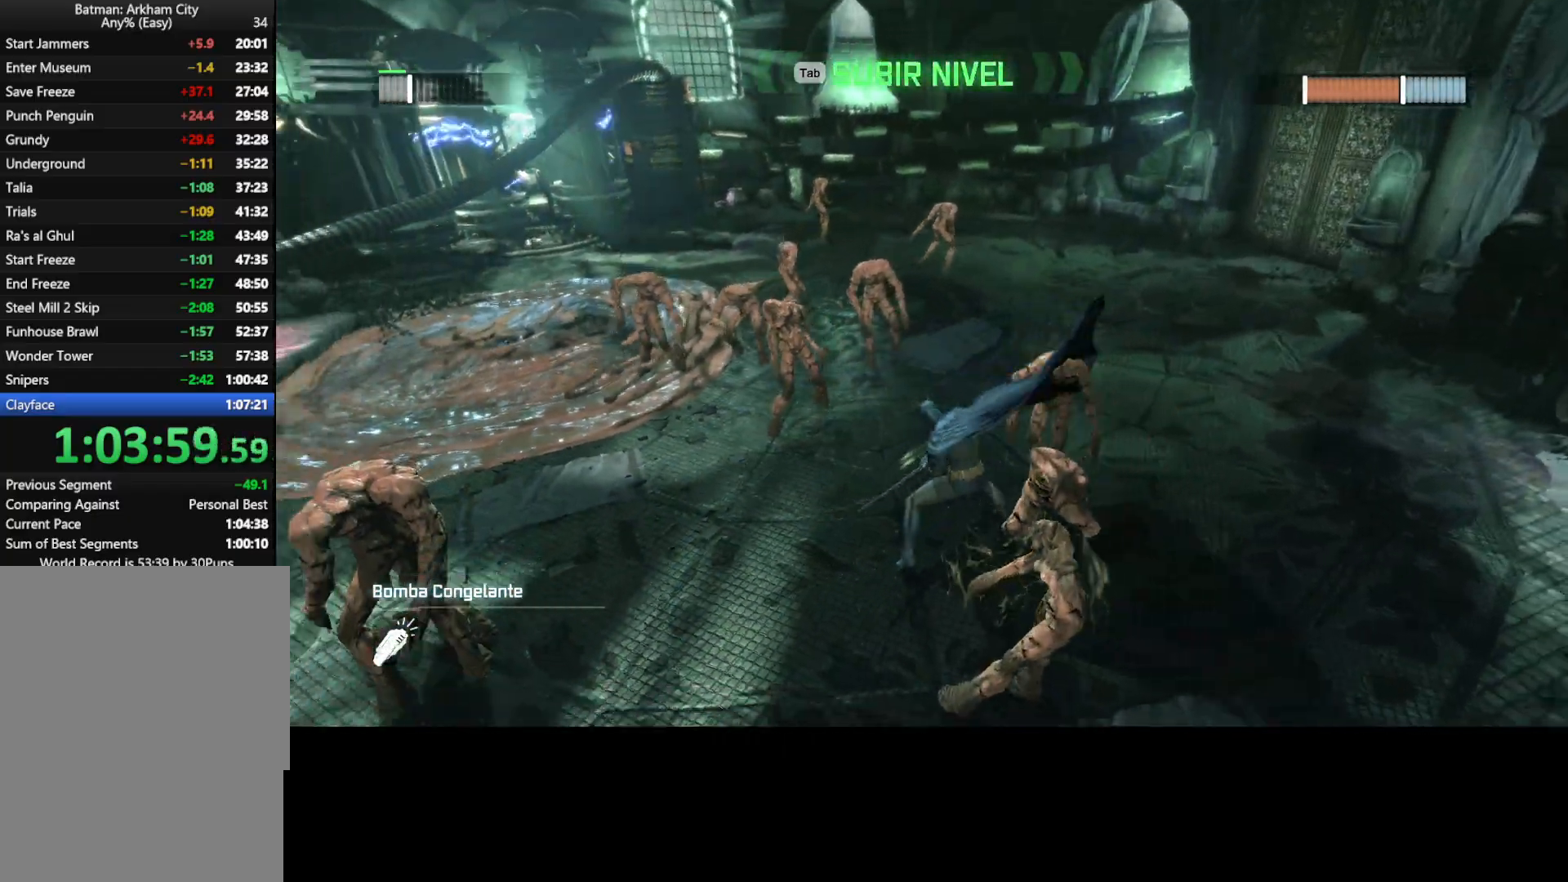
{"keys": ["w"], "mouse": ["left"], "mouse_move": "still", "events": [[100, "mouse_left", "up"], [150, "mouse_left", "down"], [233, "mouse_left", "up"], [283, "mouse_left", "down"], [383, "mouse_left", "up"], [433, "mouse_left", "down"]]}
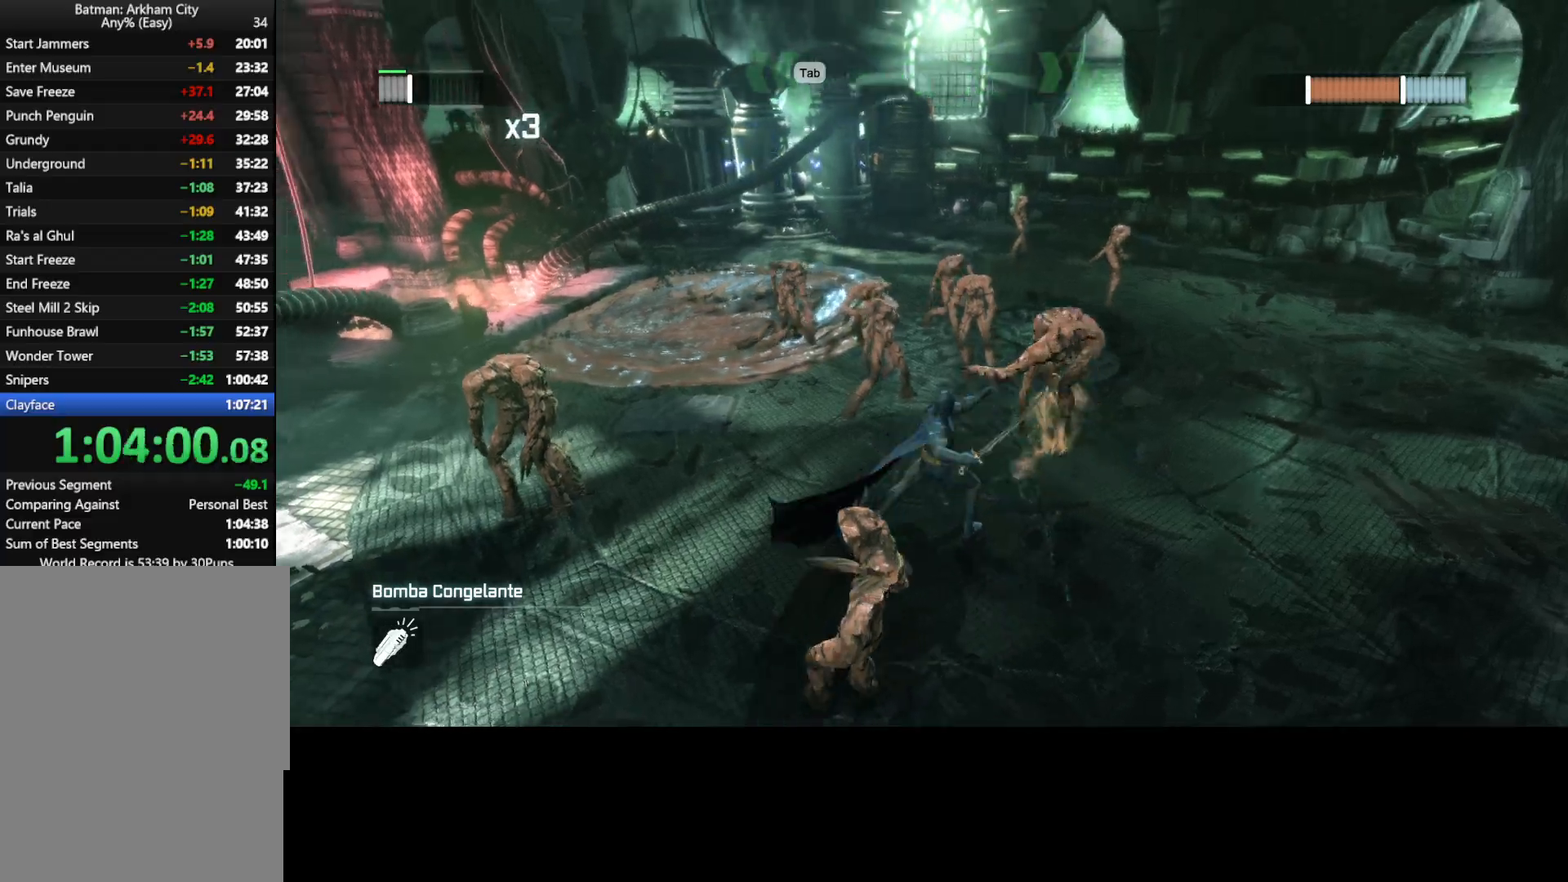
{"keys": ["w"], "mouse": ["left"], "mouse_move": "right", "events": [[17, "mouse_left", "up"], [67, "mouse_left", "down"], [150, "mouse_left", "up"], [200, "mouse_left", "down"], [300, "mouse_left", "up"], [350, "mouse_left", "down"], [450, "mouse_left", "up"], [483, "mouse_left", "down"]]}
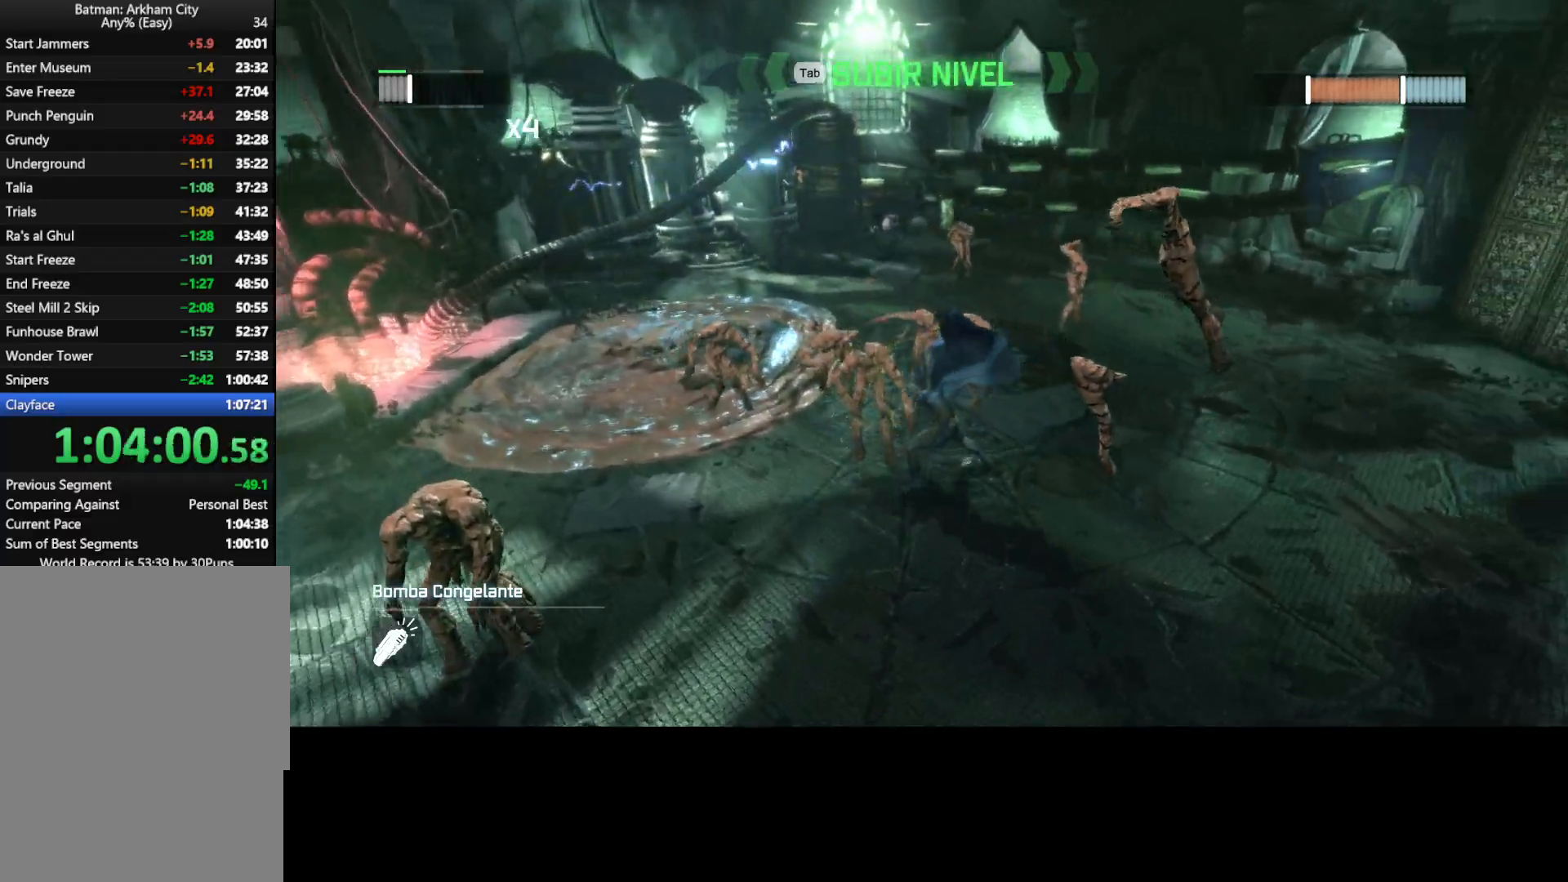
{"keys": ["w"], "mouse": [], "mouse_move": "right", "events": [[83, "mouse_left", "up"], [133, "mouse_left", "down"], [217, "mouse_left", "up"], [267, "mouse_left", "down"], [367, "mouse_left", "up"], [417, "mouse_left", "down"], [500, "mouse_left", "up"]]}
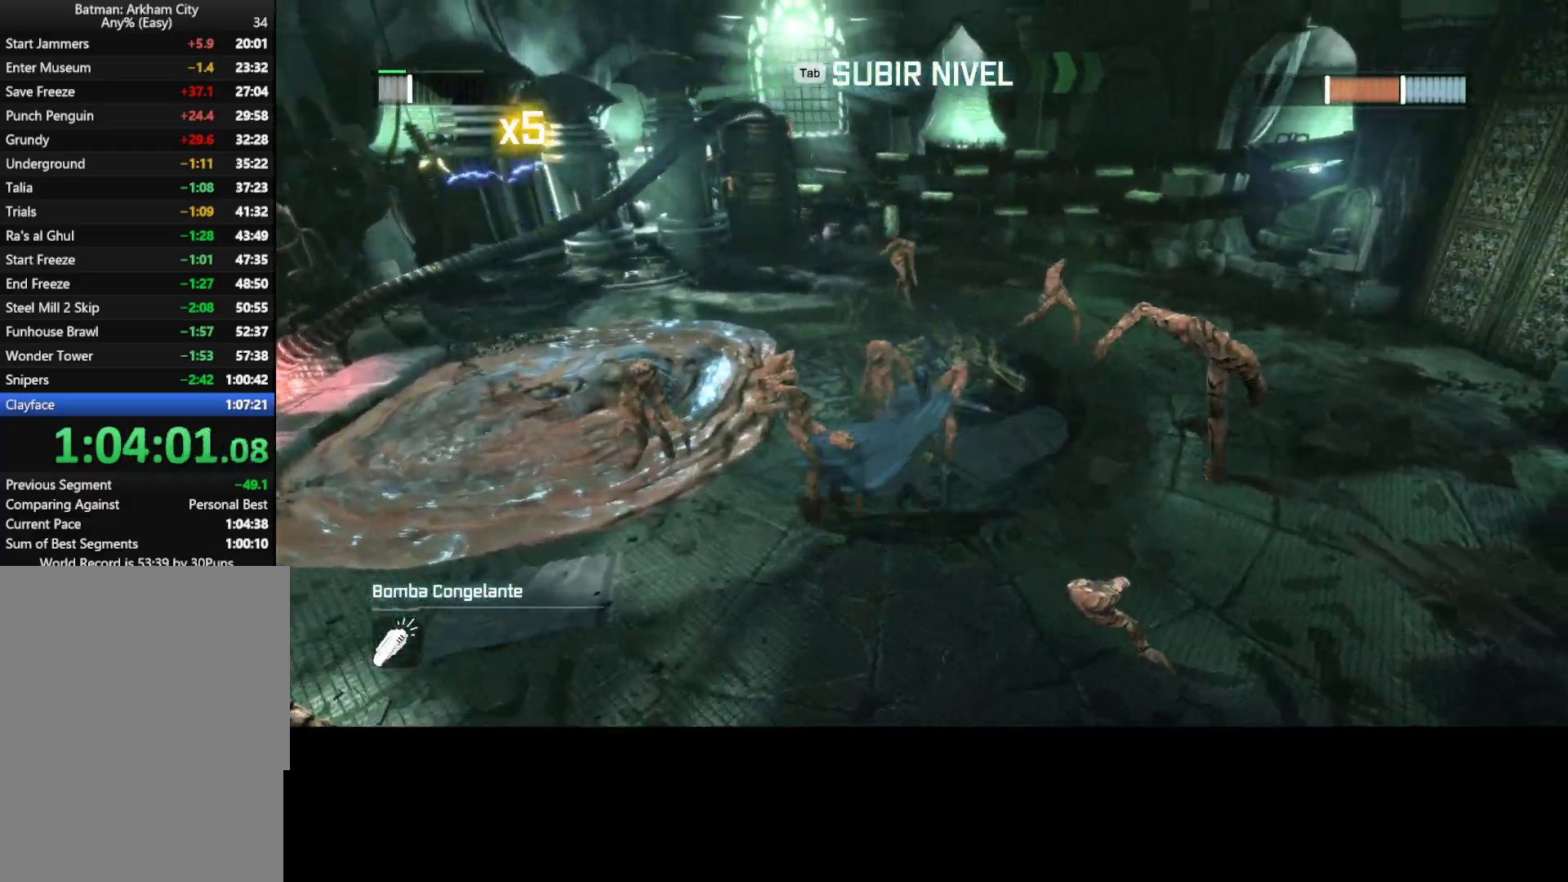
{"keys": ["w"], "mouse": [], "mouse_move": "still", "events": [[50, "mouse_left", "down"], [150, "mouse_left", "up"], [200, "mouse_left", "down"], [283, "mouse_left", "up"], [383, "mouse_left", "down"], [433, "mouse_left", "up"]]}
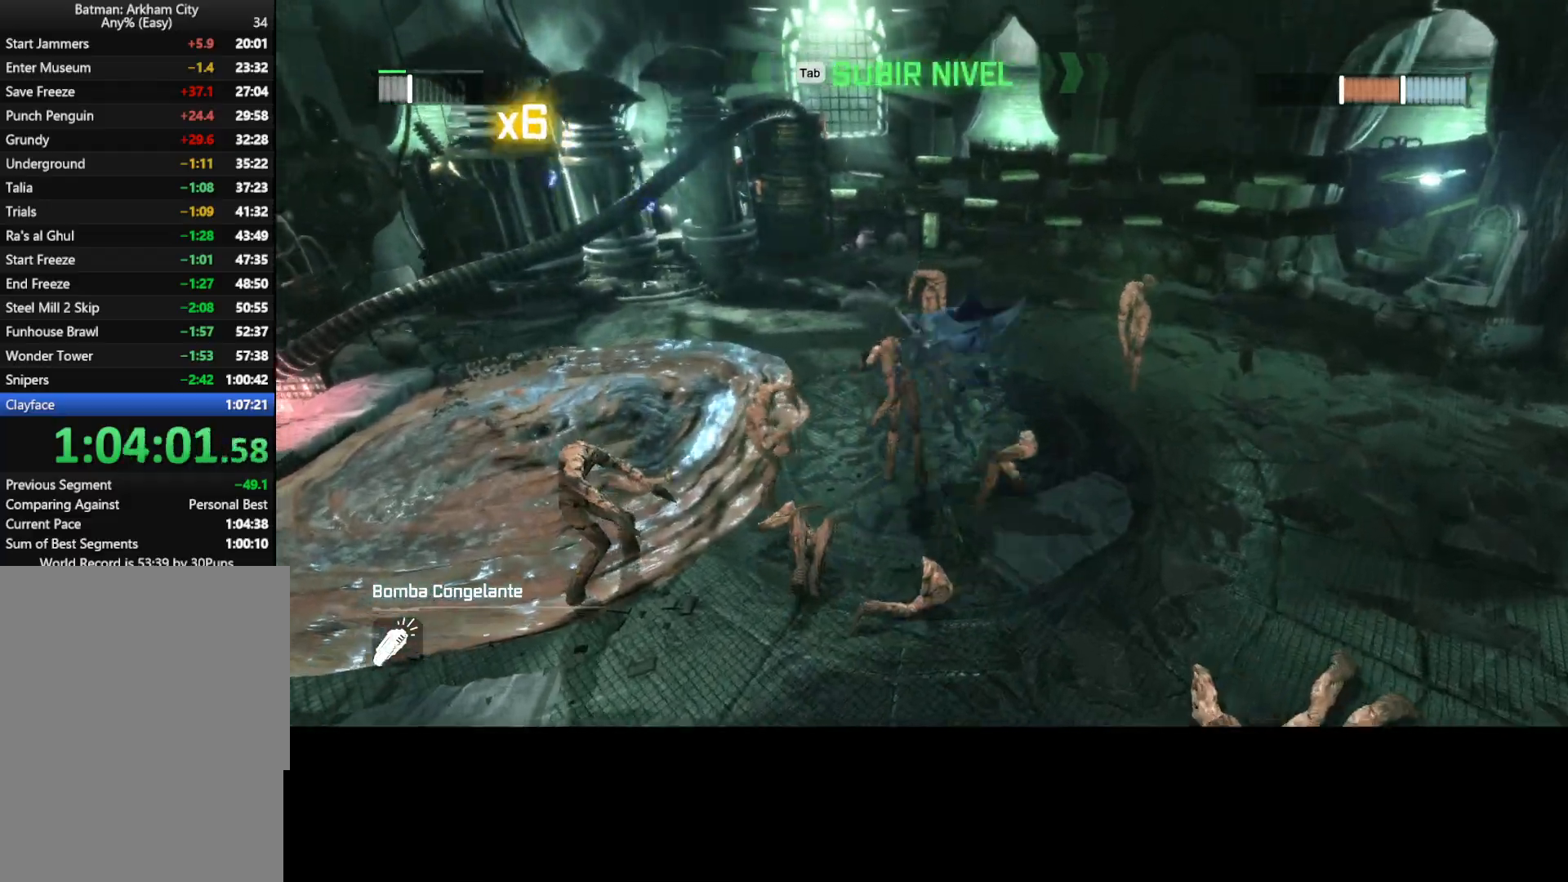
{"keys": ["w"], "mouse": ["left"], "mouse_move": "still", "events": [[250, "mouse_left", "down"], [300, "mouse_left", "up"], [350, "mouse_left", "down"], [450, "mouse_left", "up"], [483, "mouse_left", "down"]]}
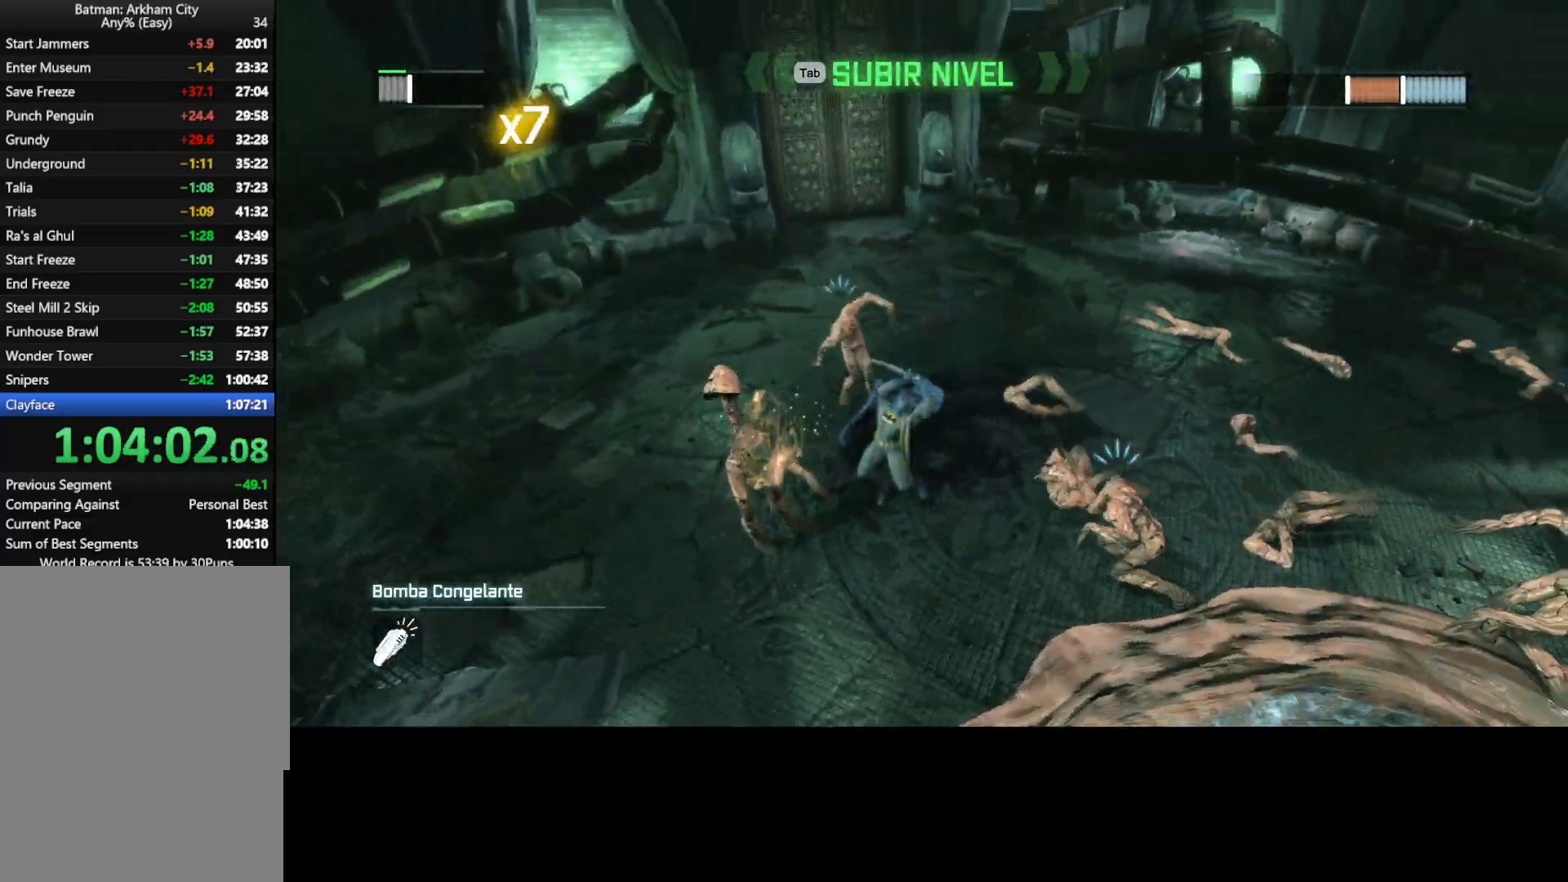
{"keys": ["w"], "mouse": ["left"], "mouse_move": "still", "events": [[83, "mouse_left", "up"], [133, "mouse_left", "down"], [217, "mouse_left", "up"], [317, "mouse_left", "down"], [367, "mouse_left", "up"], [500, "mouse_left", "down"]]}
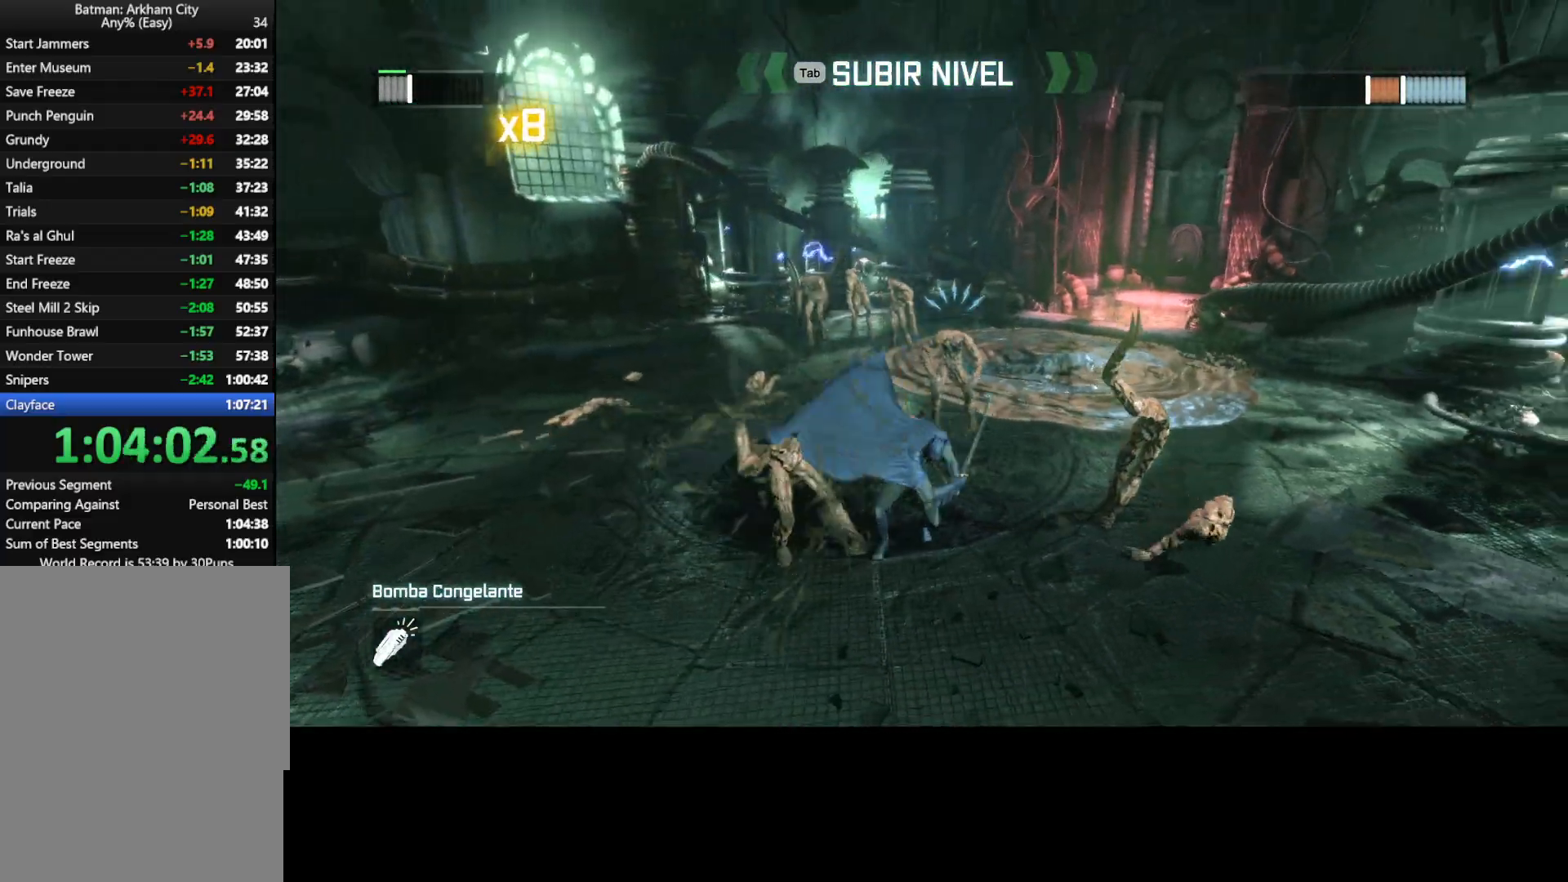
{"keys": ["w"], "mouse": ["left"], "events": [[50, "mouse_left", "up"], [100, "mouse_left", "down"], [200, "mouse_left", "up"], [283, "mouse_left", "down"], [333, "mouse_left", "up"], [417, "mouse_left", "down"]]}
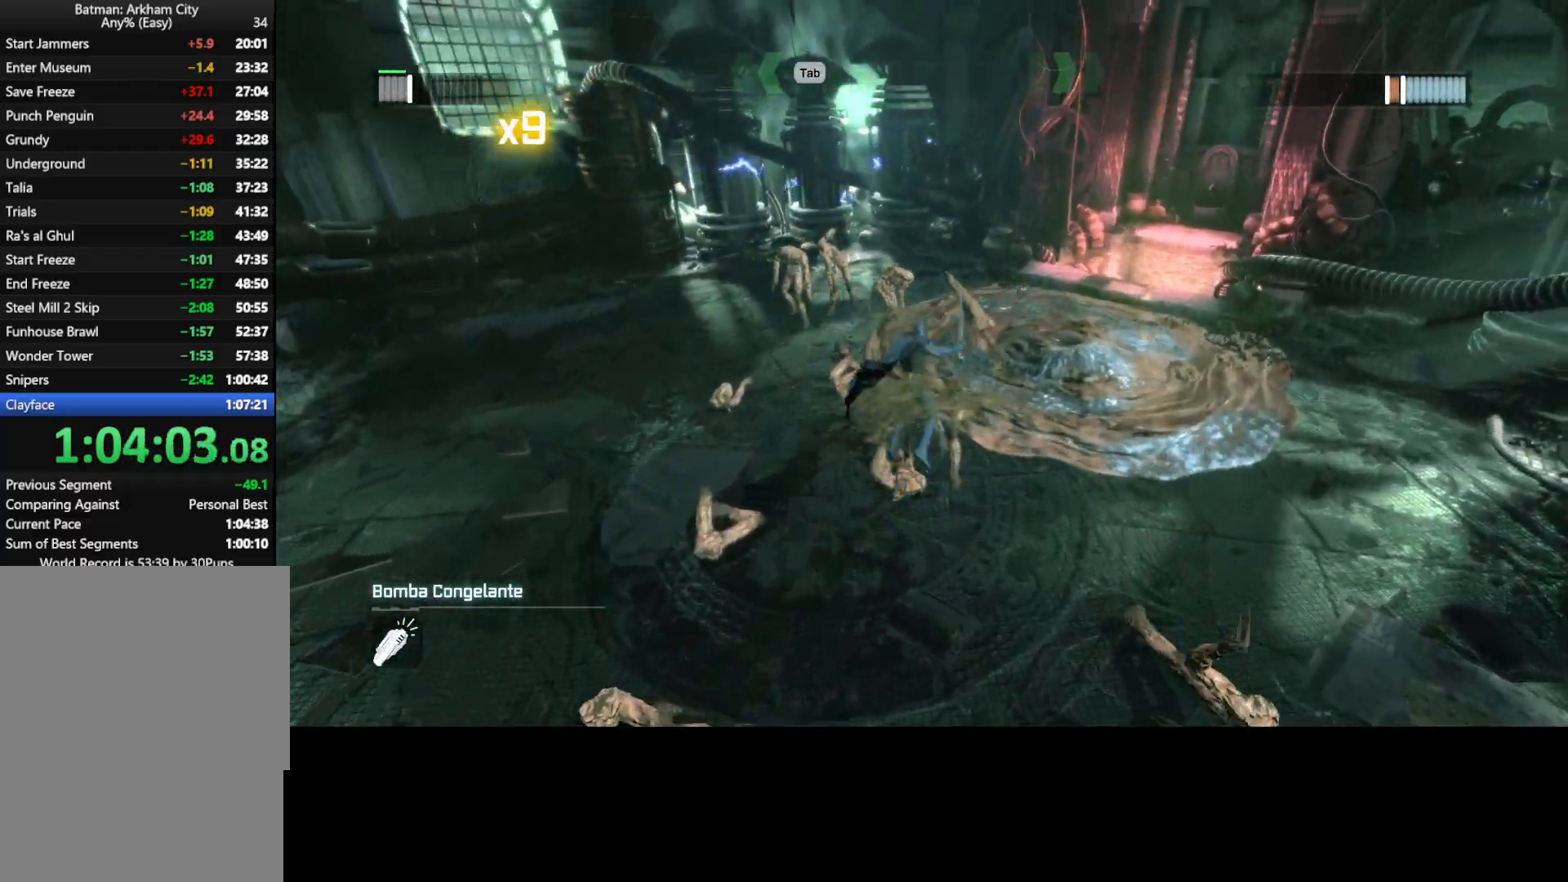
{"keys": ["w"], "mouse": ["left"], "mouse_move": "left", "events": [[17, "mouse_left", "up"], [67, "mouse_left", "down"], [117, "mouse_left", "up"], [217, "mouse_left", "down"], [250, "mouse_left", "up"], [350, "mouse_left", "down"], [400, "mouse_left", "up"], [483, "mouse_left", "down"]]}
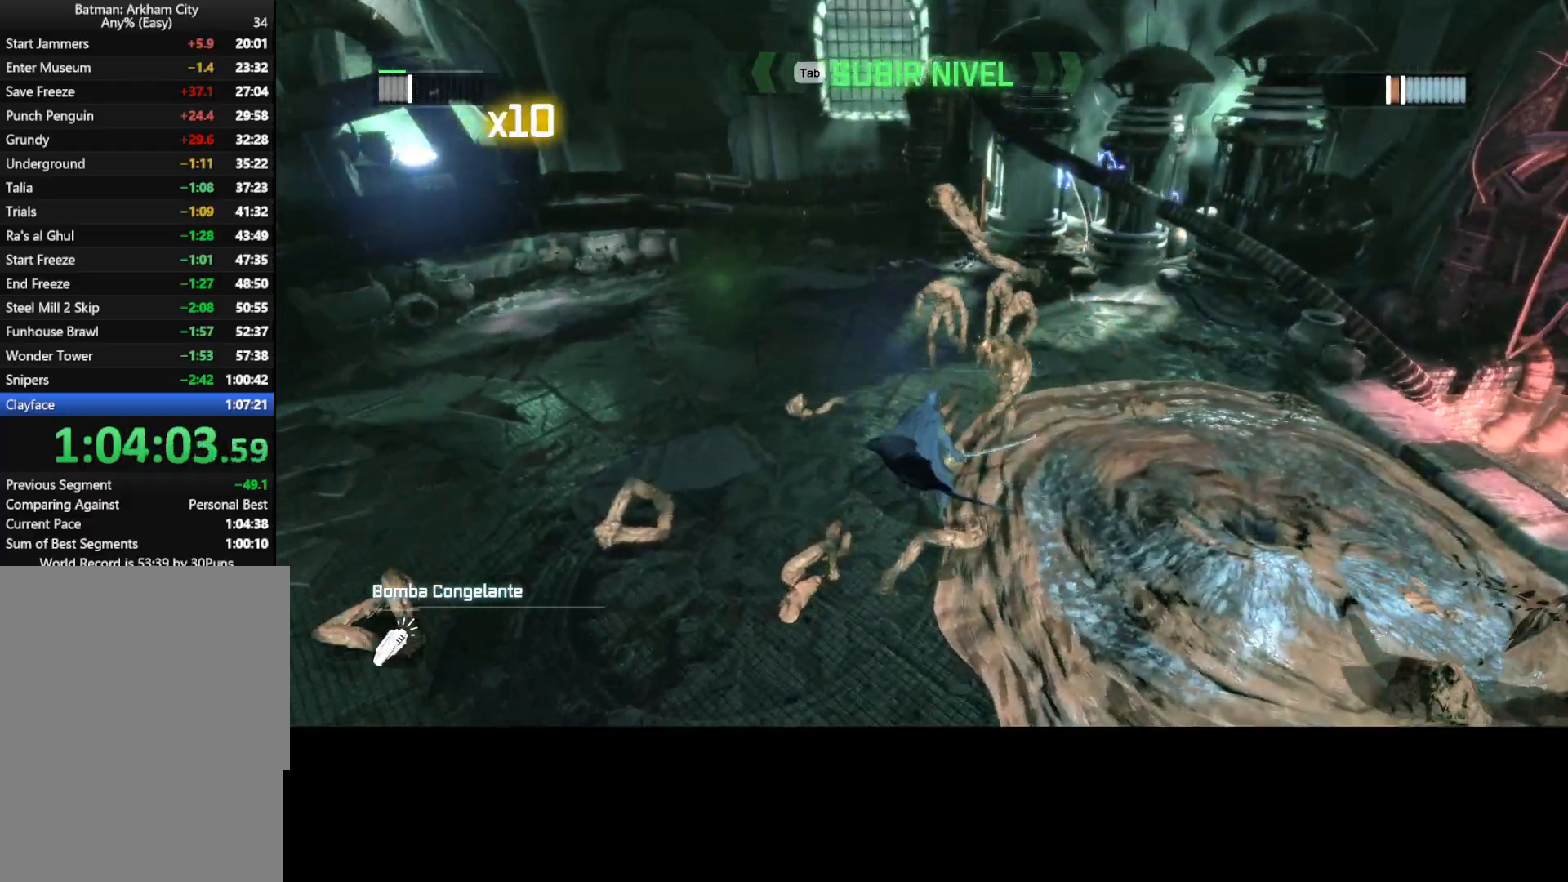
{"keys": ["w"], "mouse": [], "mouse_move": "still", "events": [[167, "mouse_left", "up"], [217, "mouse_left", "down"], [317, "mouse_left", "up"], [367, "mouse_left", "down"], [467, "mouse_left", "up"]]}
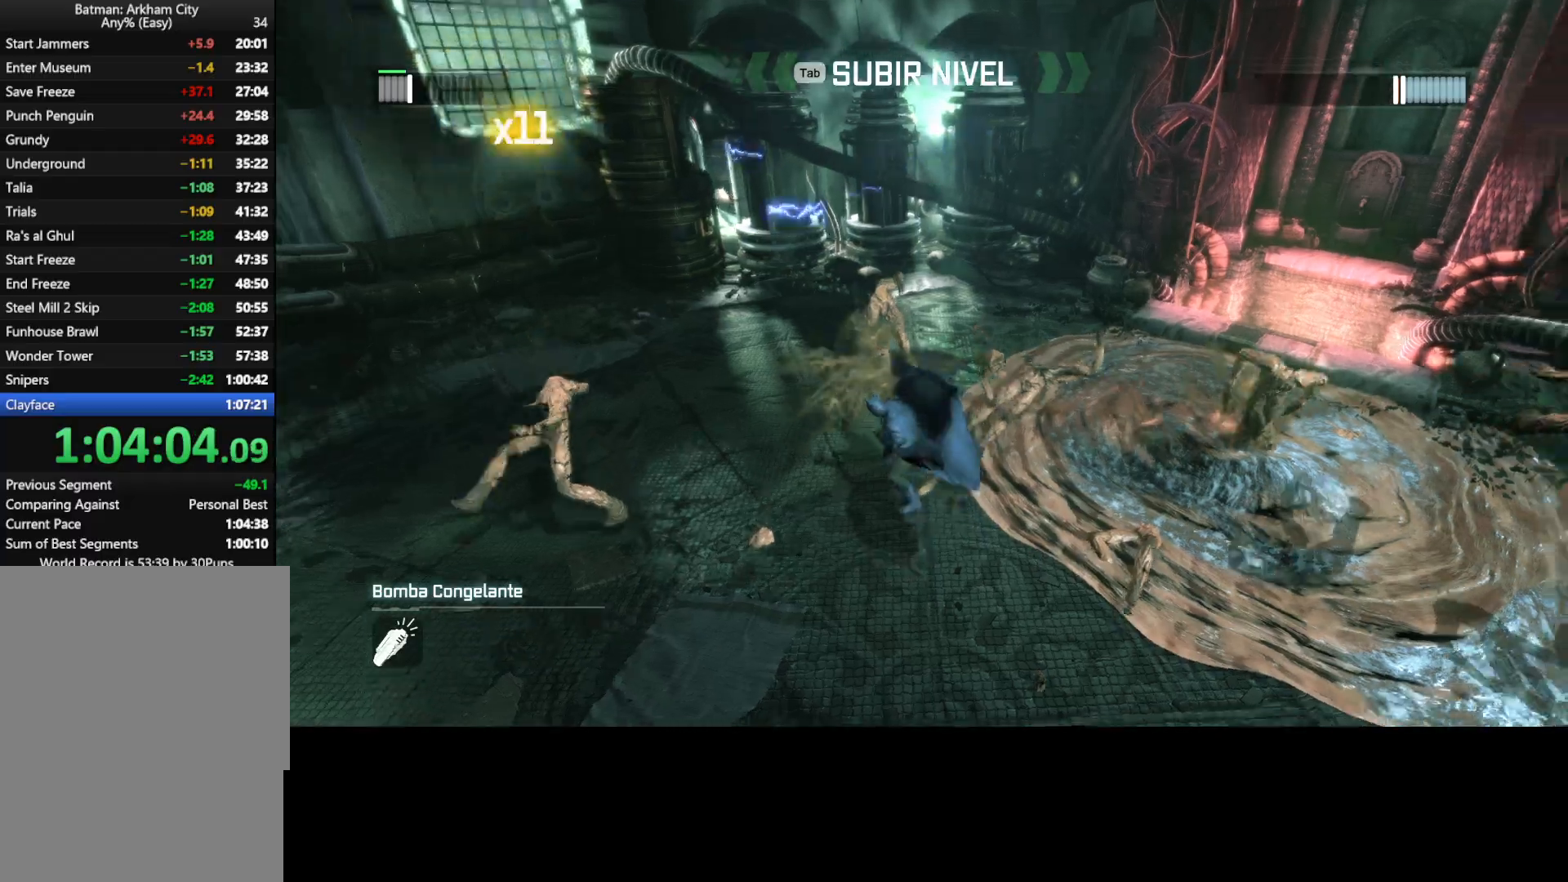
{"keys": ["w"], "mouse": [], "mouse_move": "left", "events": [[17, "mouse_left", "down"], [100, "mouse_left", "up"], [150, "mouse_left", "down"], [233, "mouse_left", "up"], [283, "mouse_left", "down"], [383, "mouse_left", "up"]]}
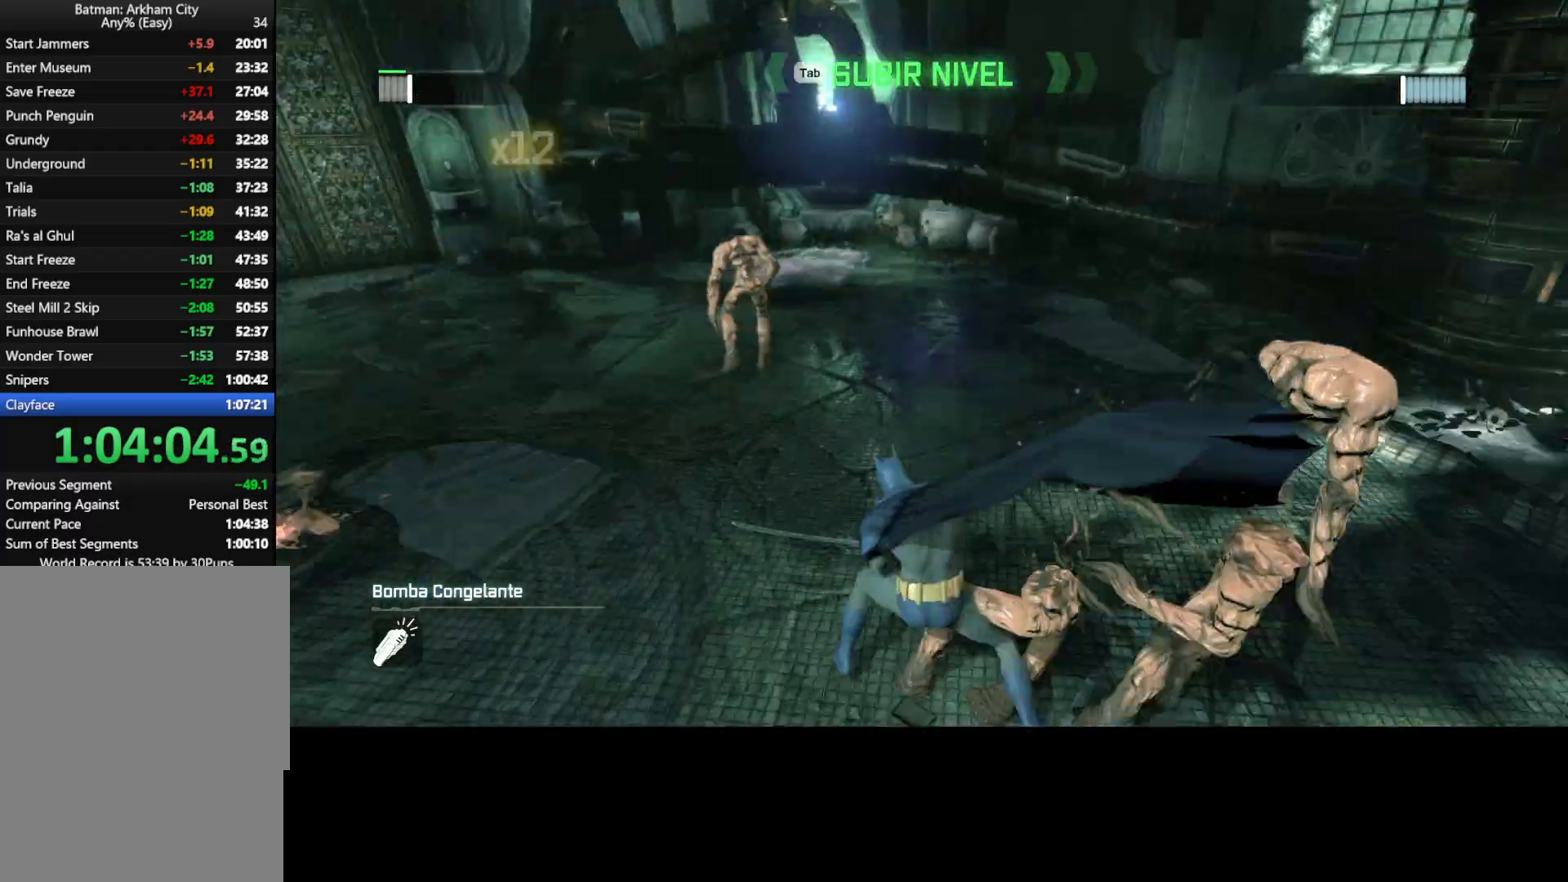
{"keys": ["w"], "mouse": [], "mouse_move": "right", "events": [[17, "mouse_left", "down"], [117, "mouse_left", "up"], [200, "mouse_left", "down"], [300, "mouse_left", "up"]]}
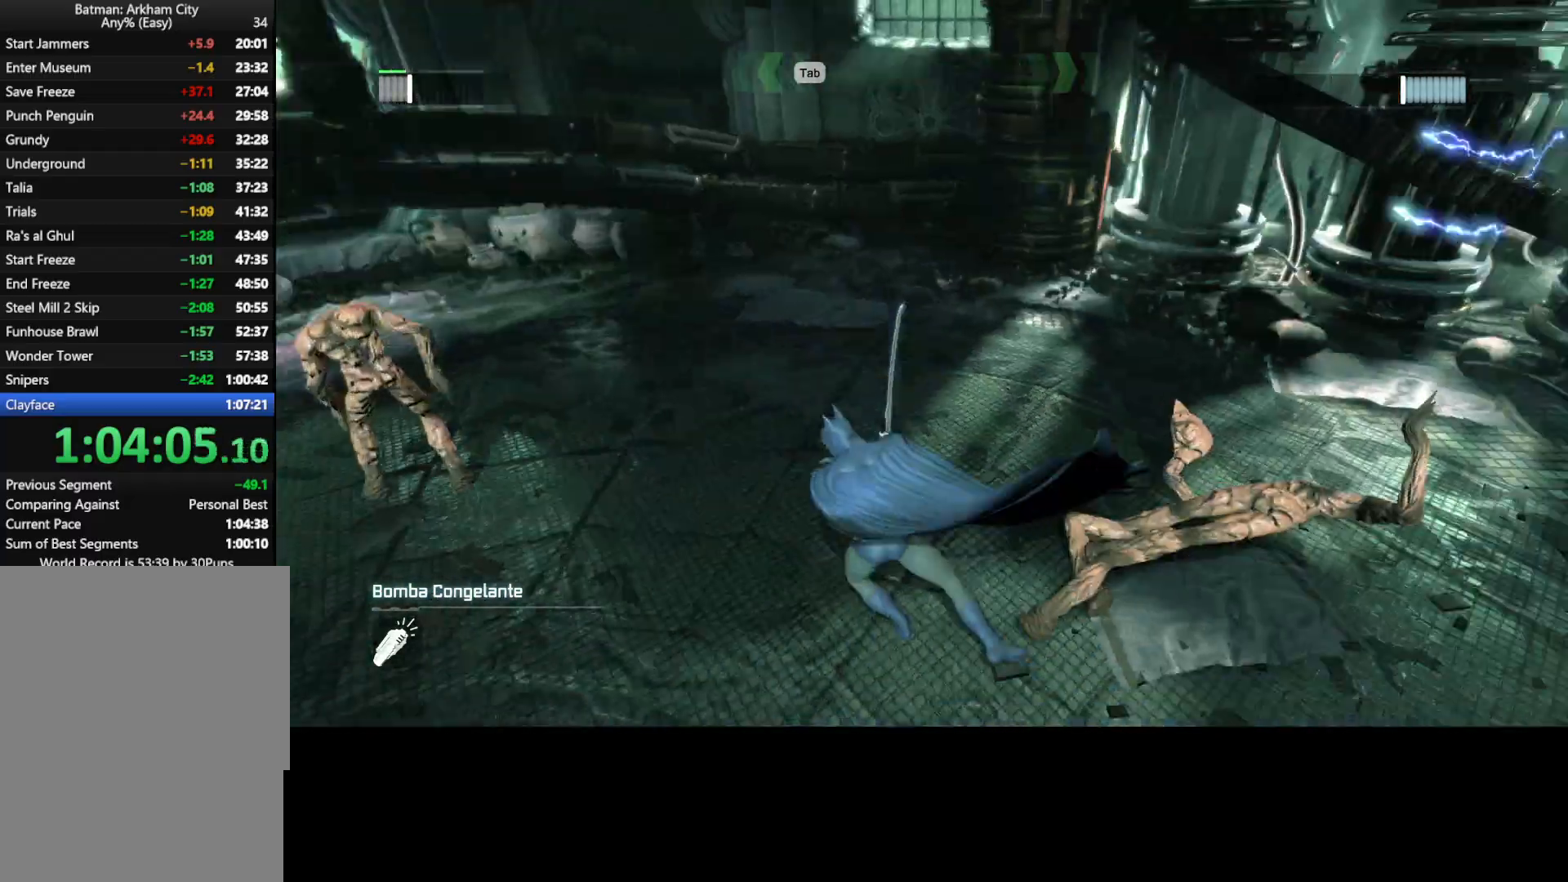
{"keys": ["w"], "mouse": [], "mouse_move": "right", "events": []}
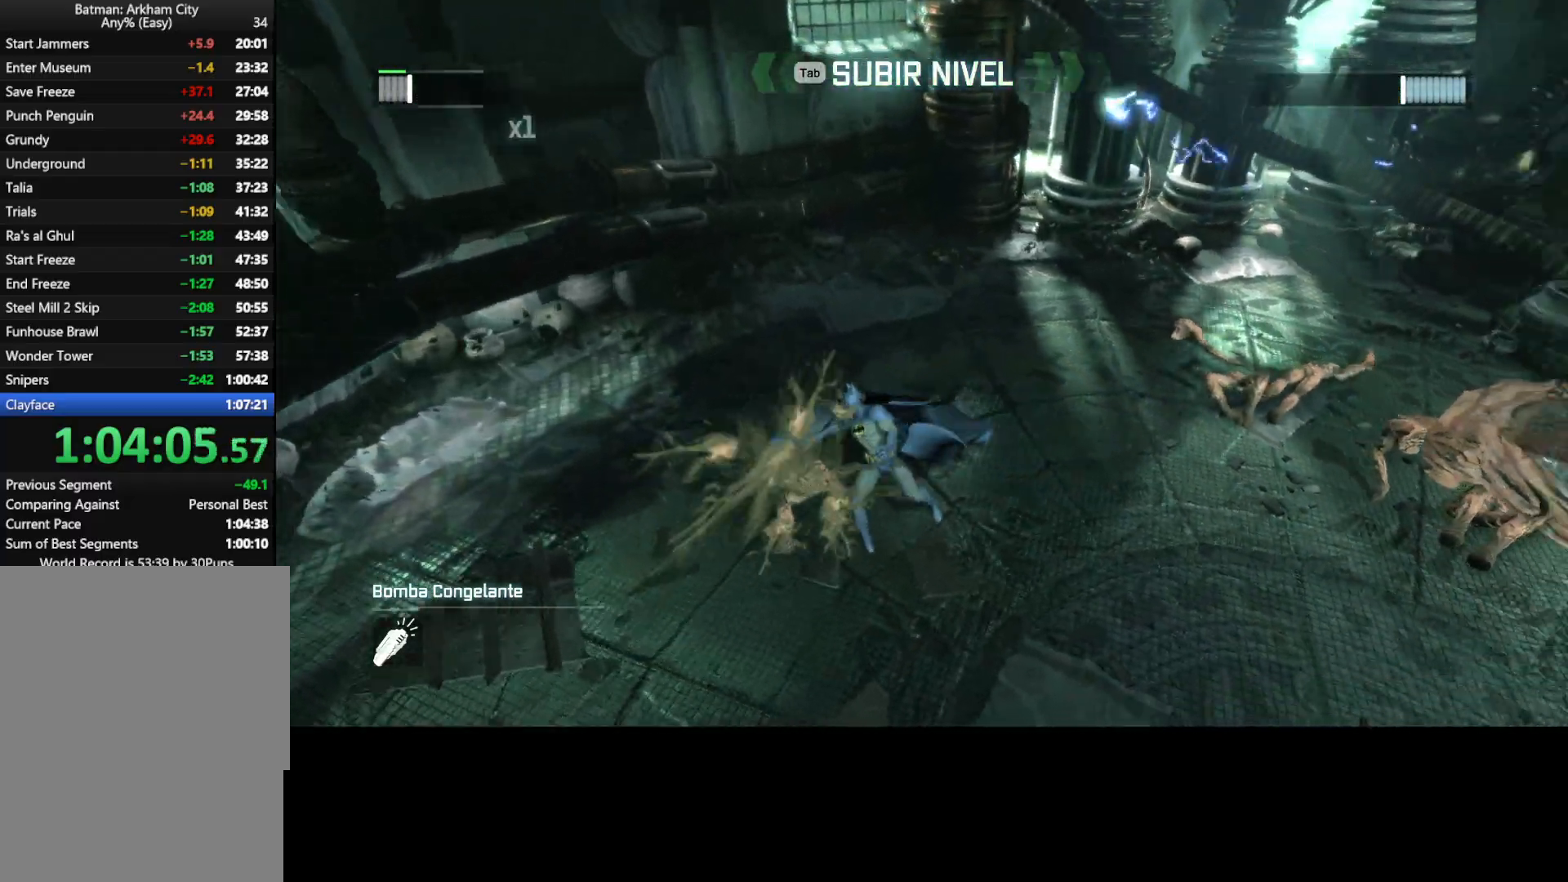
{"keys": ["d", "w"], "mouse": [], "mouse_move": "still", "events": [[483, "d", "down"]]}
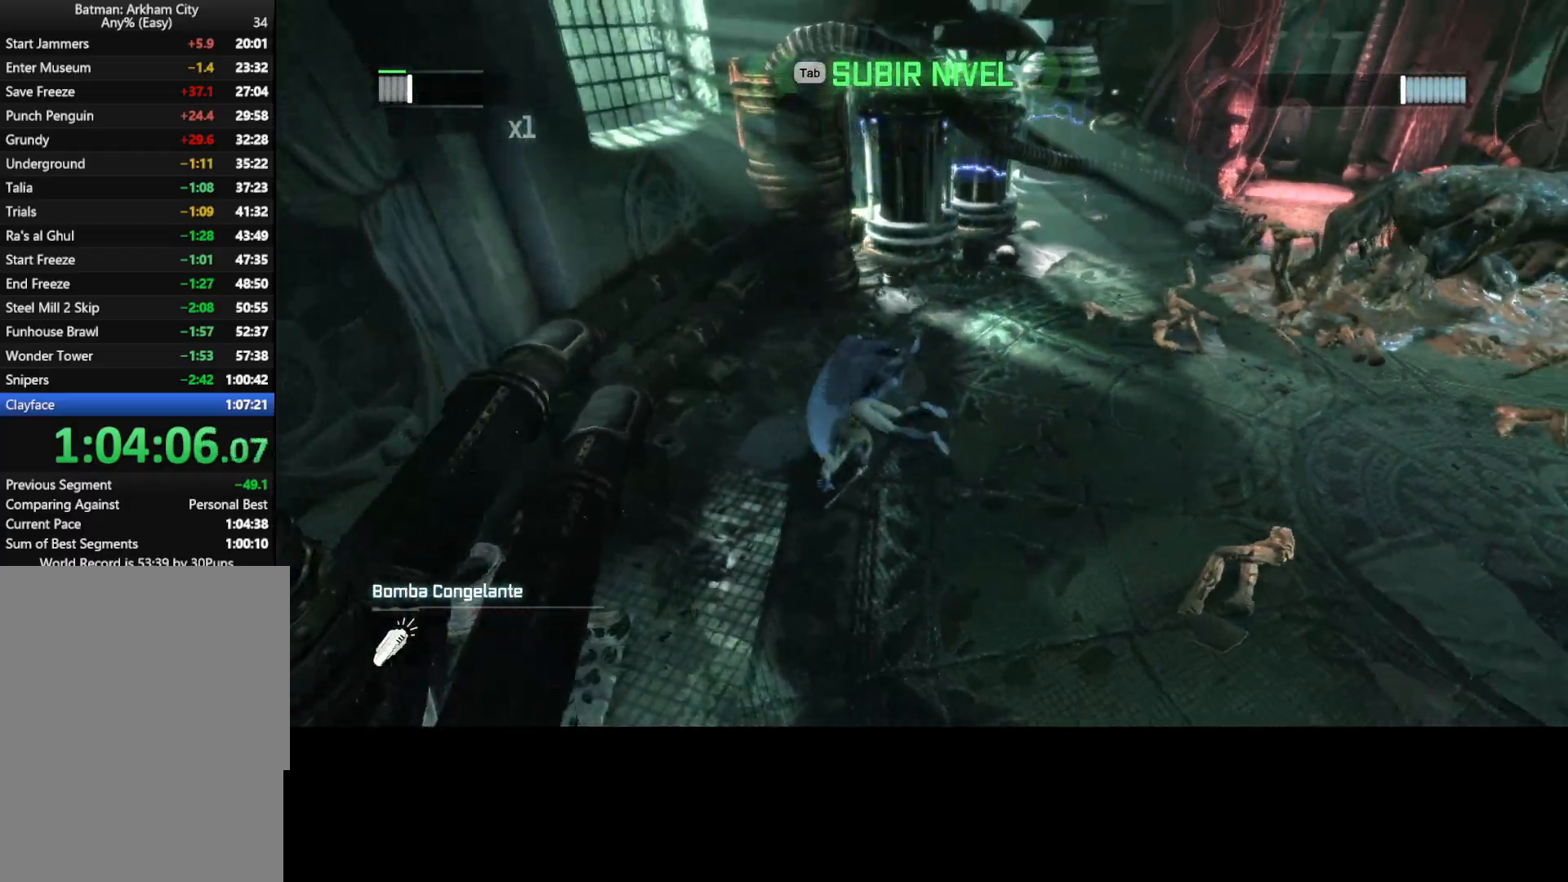
{"keys": ["w"], "mouse": [], "mouse_move": "down-left", "events": [[67, "w", "up"], [200, "w", "down"], [350, "d", "up"]]}
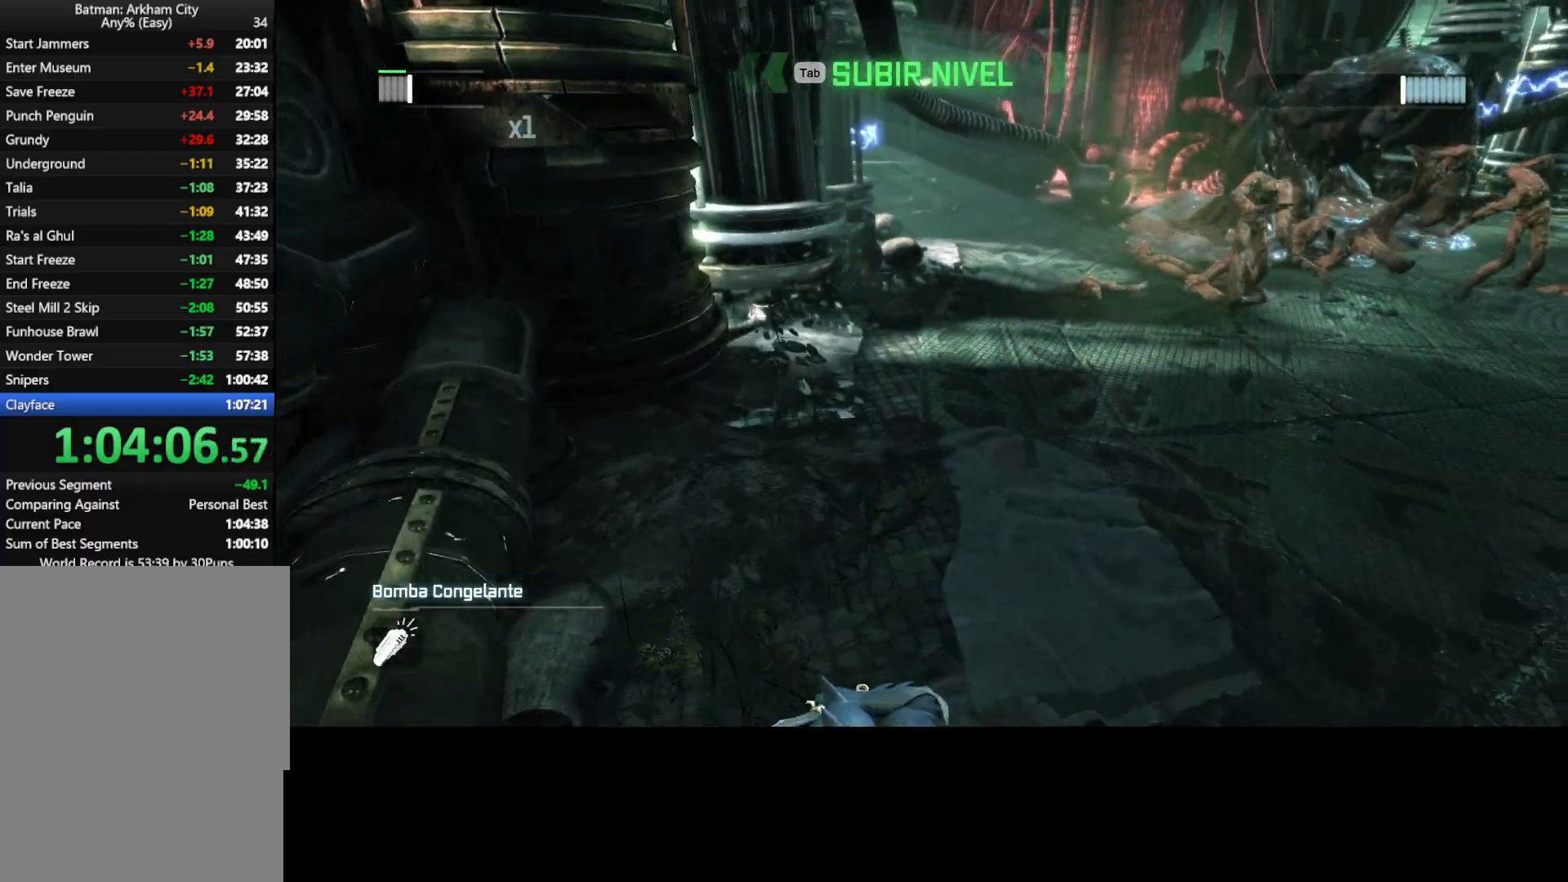
{"keys": ["w"], "mouse": [], "mouse_move": "still", "events": []}
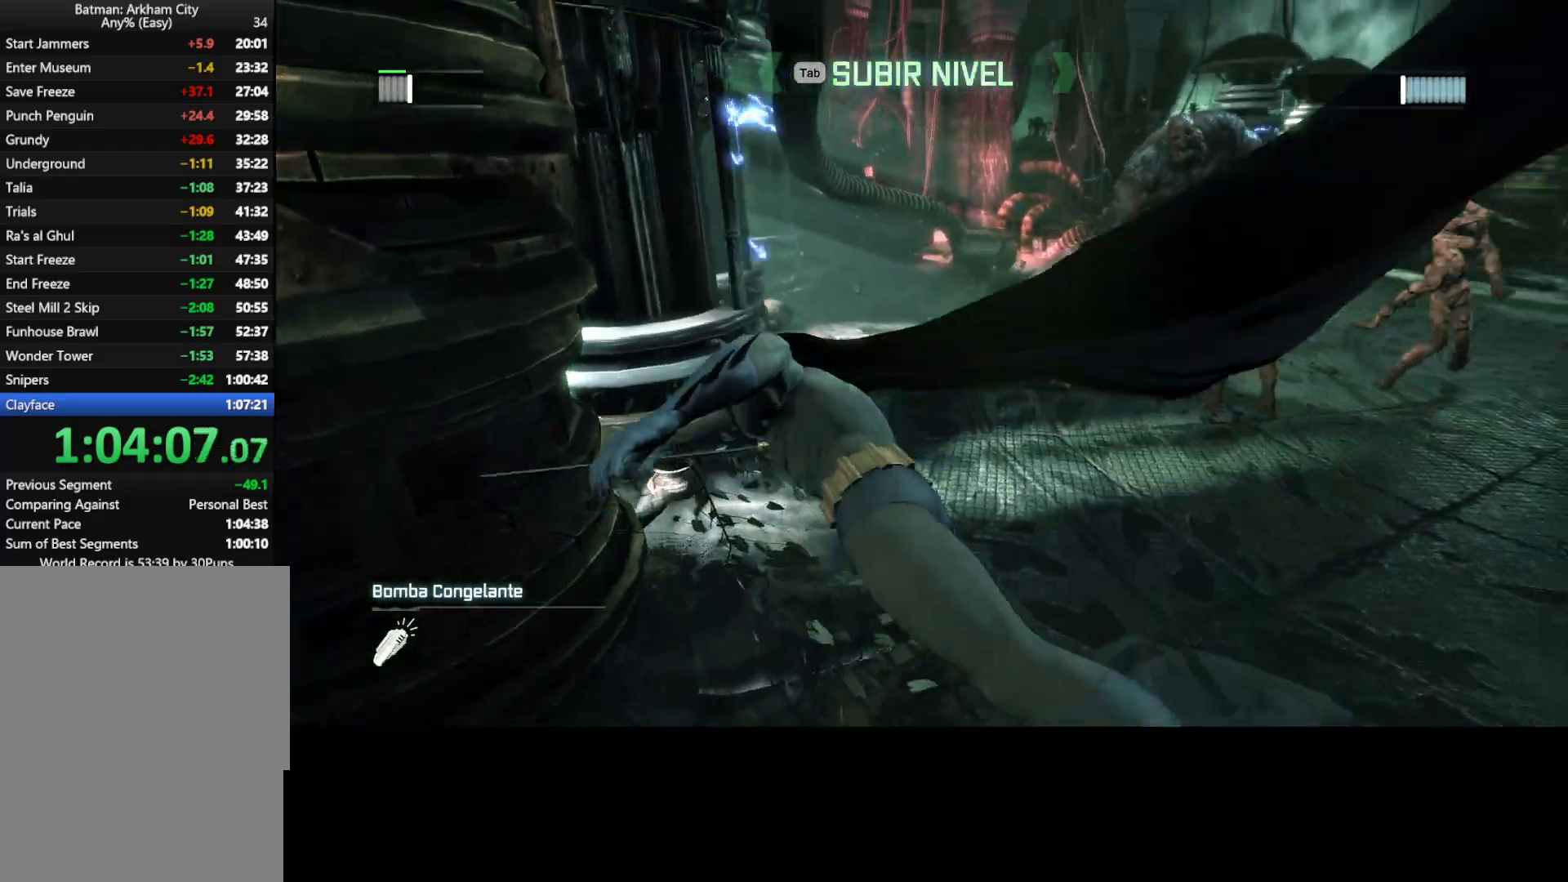
{"keys": ["w"], "mouse": [], "mouse_move": "still", "events": [[150, "g", "down"], [200, "g", "up"], [250, "g", "down"], [333, "g", "up"], [383, "g", "down"], [467, "g", "up"]]}
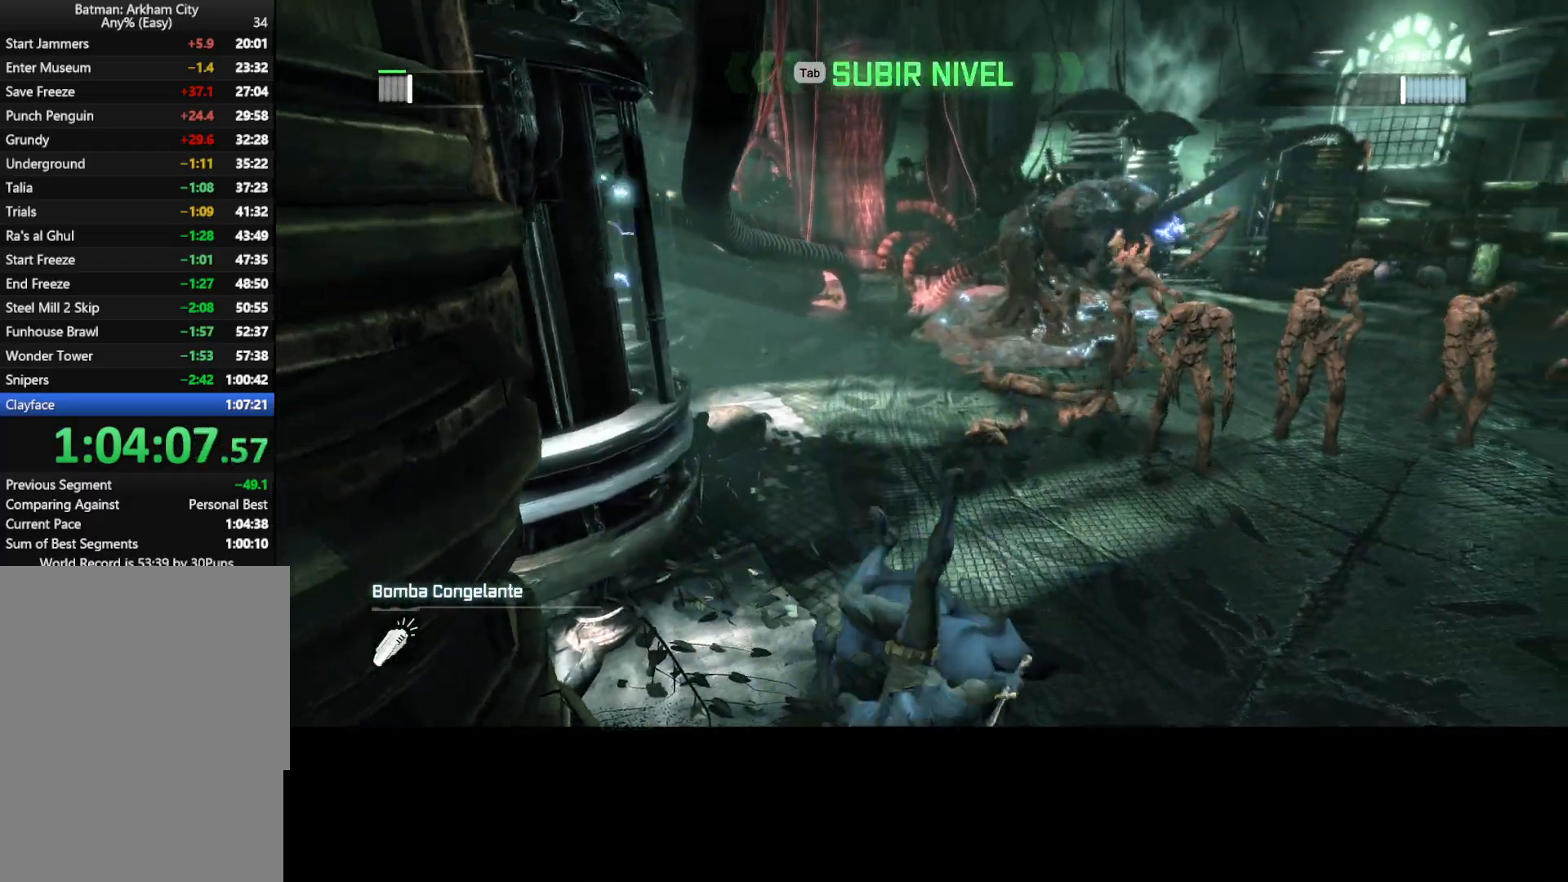
{"keys": ["w"], "mouse": [], "mouse_move": "still", "events": [[17, "g", "down"], [67, "g", "up"], [150, "g", "down"], [200, "g", "up"], [300, "g", "down"], [350, "g", "up"], [400, "g", "down"], [450, "g", "up"]]}
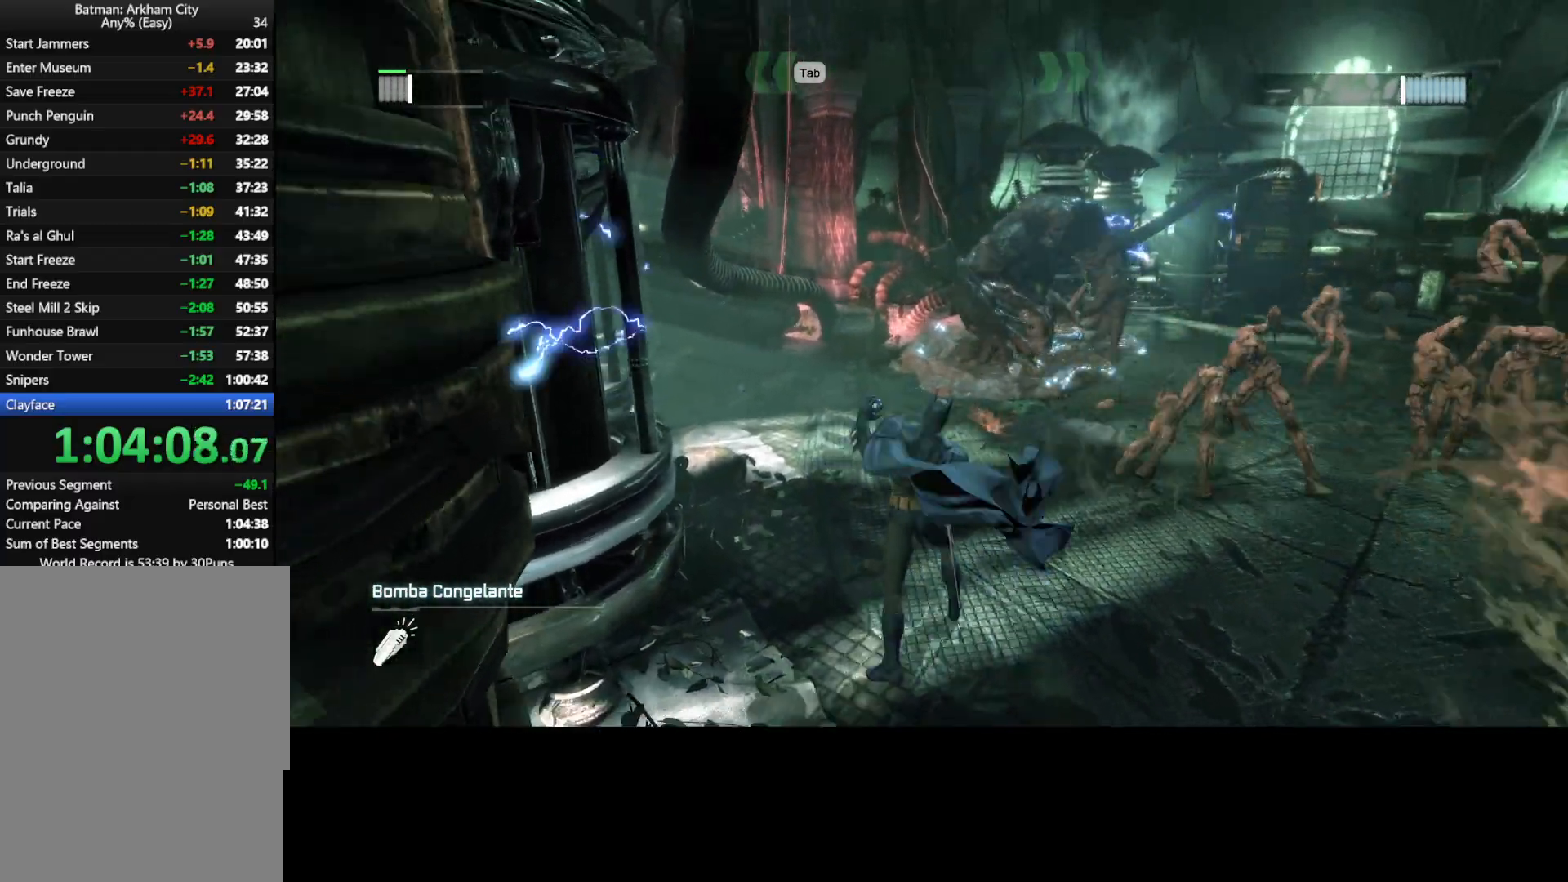
{"keys": ["w"], "mouse": [], "mouse_move": "still", "events": [[167, "g", "down"], [217, "g", "up"], [317, "g", "down"], [367, "g", "up"], [450, "g", "down"], [483, "g", "up"]]}
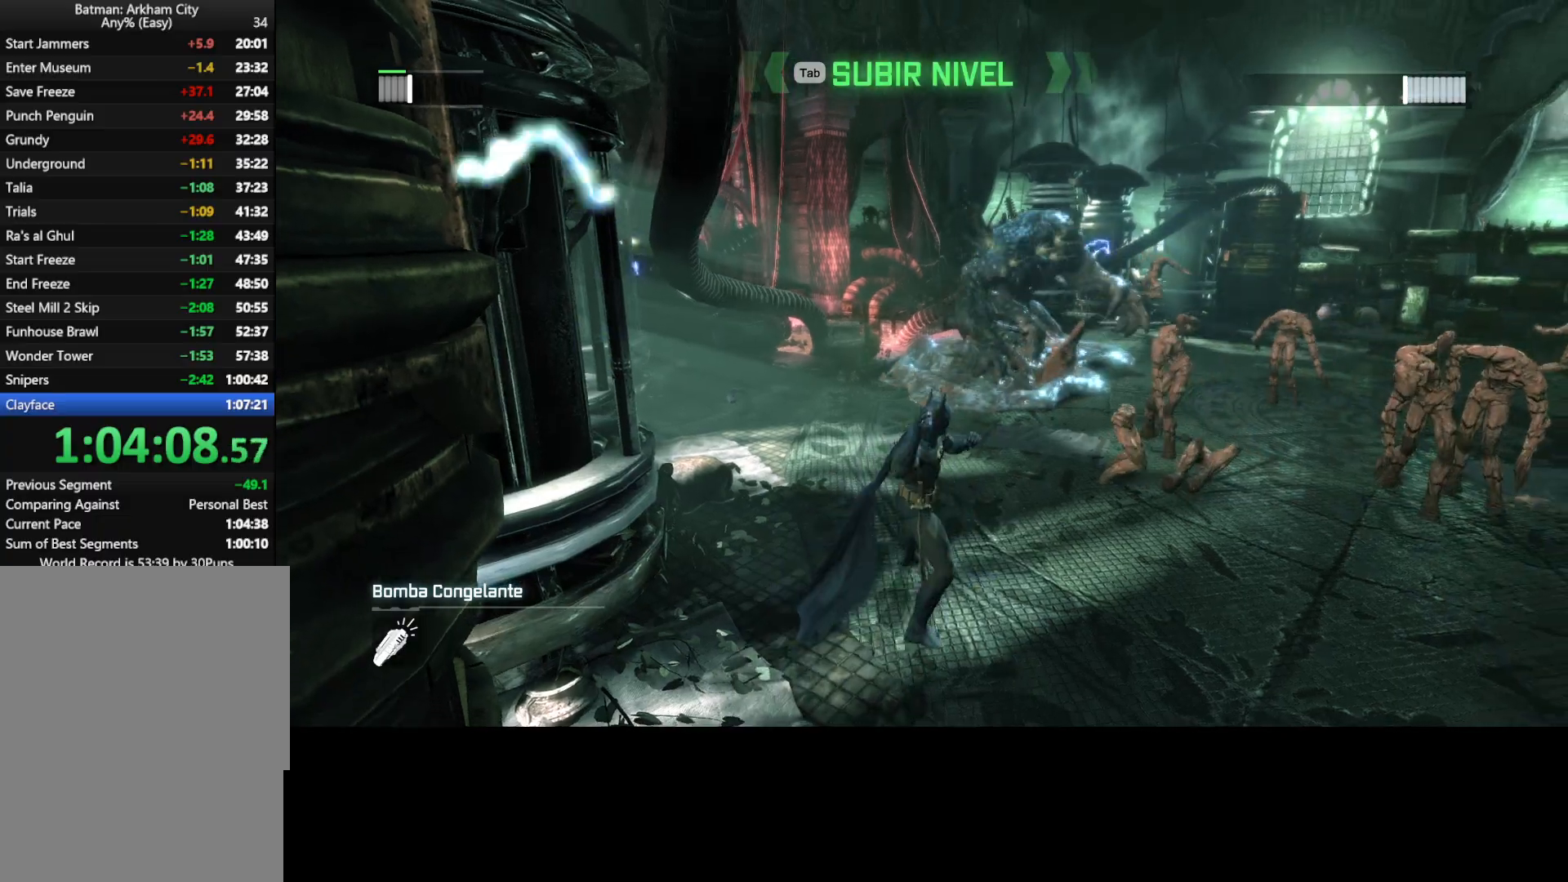
{"keys": ["g", "w"], "mouse": [], "mouse_move": "still", "events": [[50, "g", "down"], [100, "g", "up"], [200, "g", "down"], [233, "g", "up"], [333, "g", "down"], [383, "g", "up"], [467, "g", "down"]]}
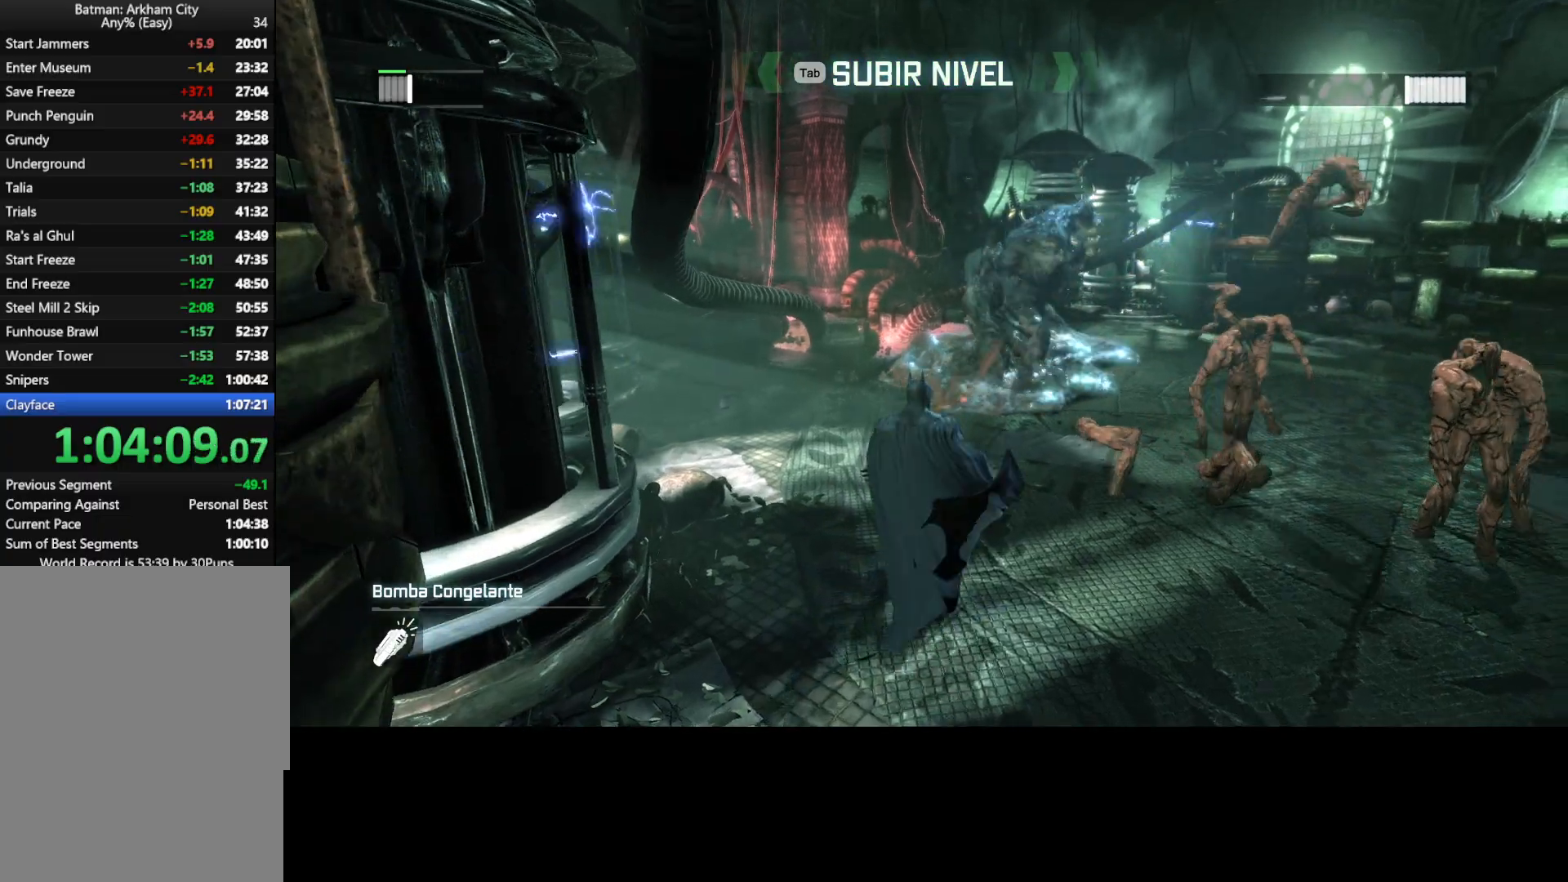
{"keys": ["g", "w"], "mouse": [], "mouse_move": "still", "events": [[17, "g", "up"], [67, "g", "down"], [167, "g", "up"], [217, "g", "down"], [300, "g", "up"], [350, "g", "down"], [400, "g", "up"], [483, "g", "down"]]}
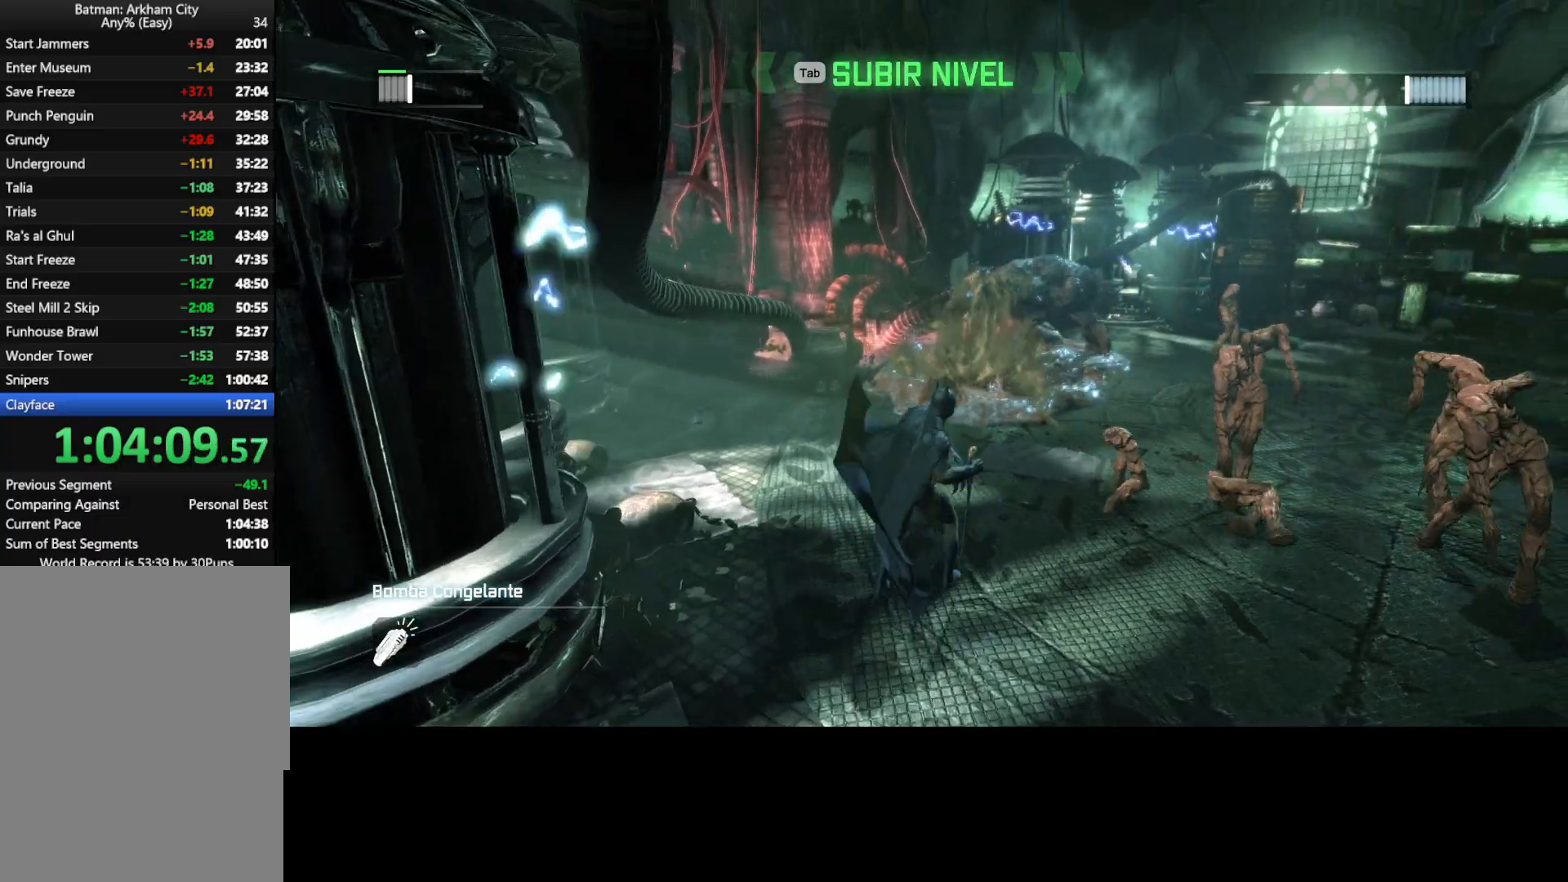
{"keys": ["w"], "mouse": [], "mouse_move": "still", "events": [[33, "g", "up"], [267, "g", "down"], [317, "g", "up"], [417, "g", "down"], [467, "g", "up"]]}
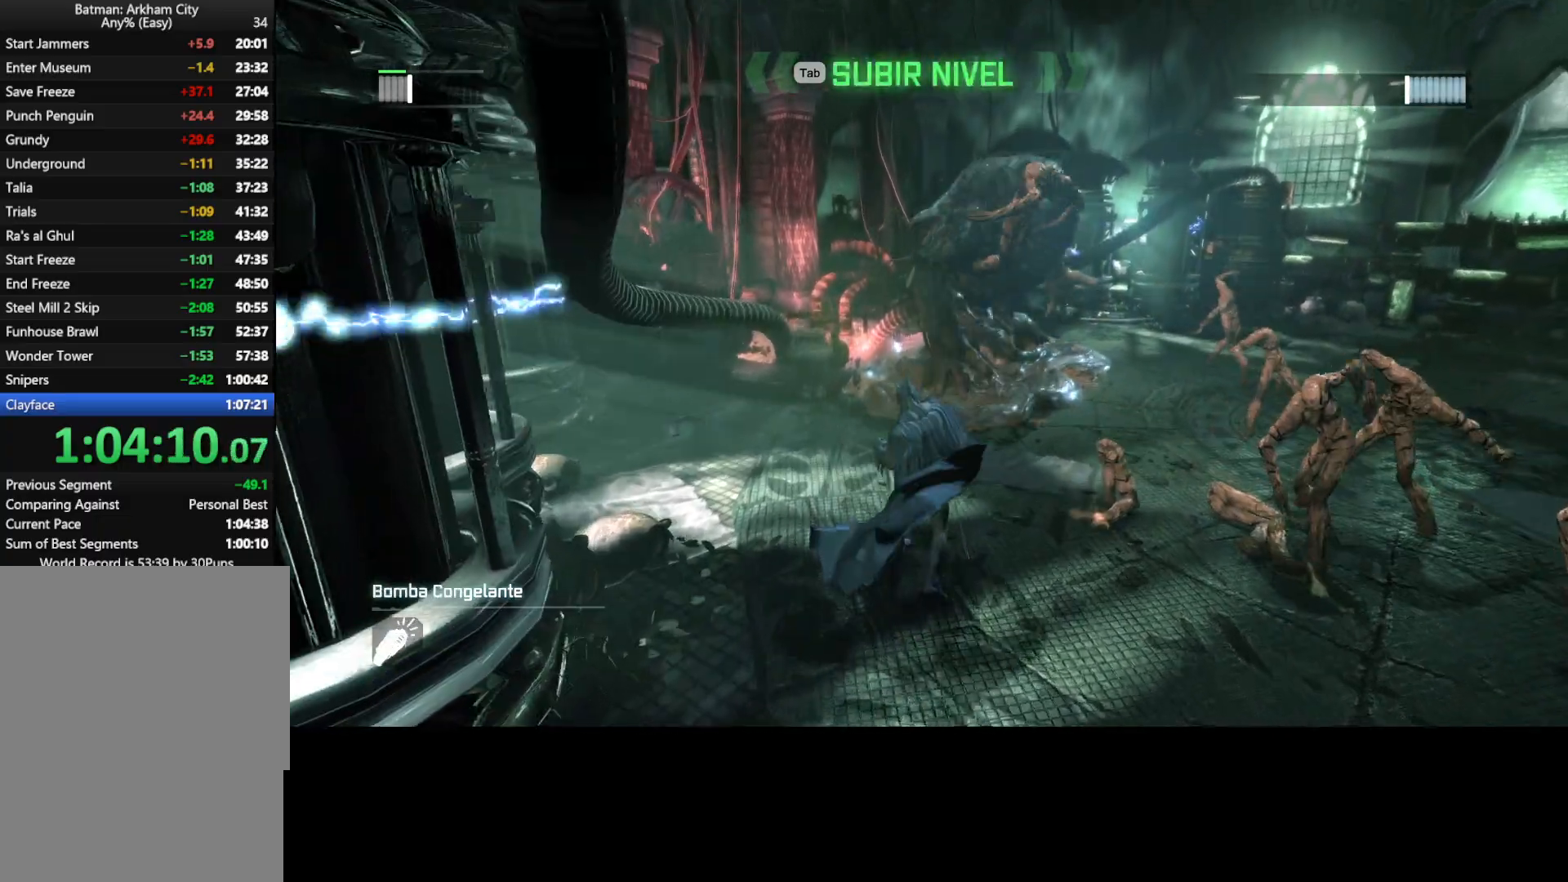
{"keys": ["g", "w"], "mouse": [], "mouse_move": "still", "events": [[50, "g", "down"], [83, "g", "up"], [183, "g", "down"], [233, "g", "up"], [333, "g", "down"], [383, "g", "up"], [467, "g", "down"]]}
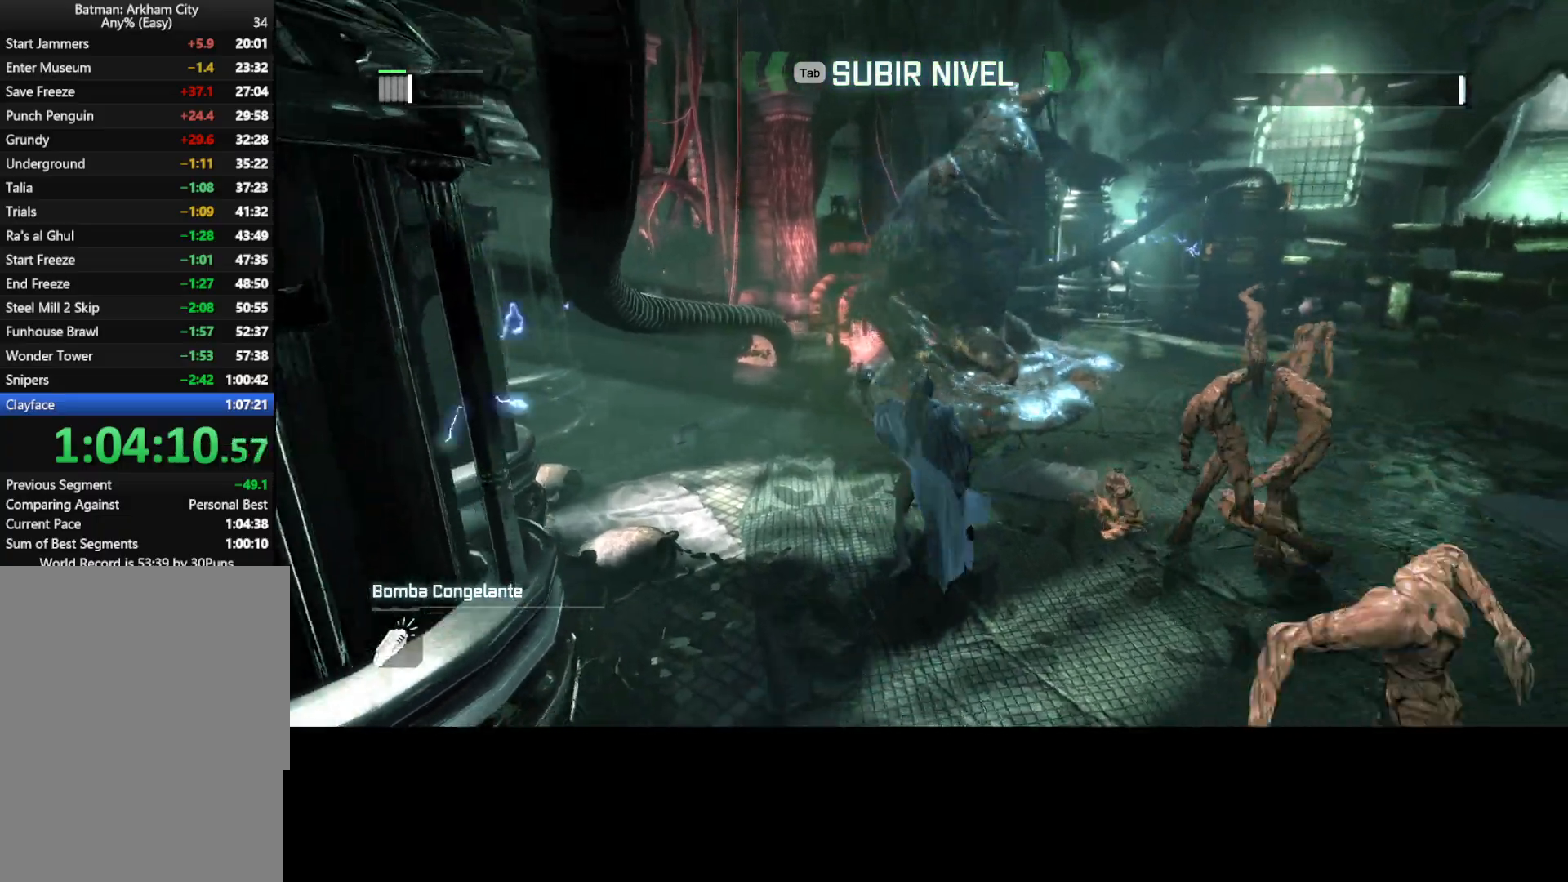
{"keys": ["w"], "mouse": [], "mouse_move": "still", "events": [[17, "g", "up"], [117, "g", "down"], [167, "g", "up"], [250, "g", "down"], [300, "g", "up"]]}
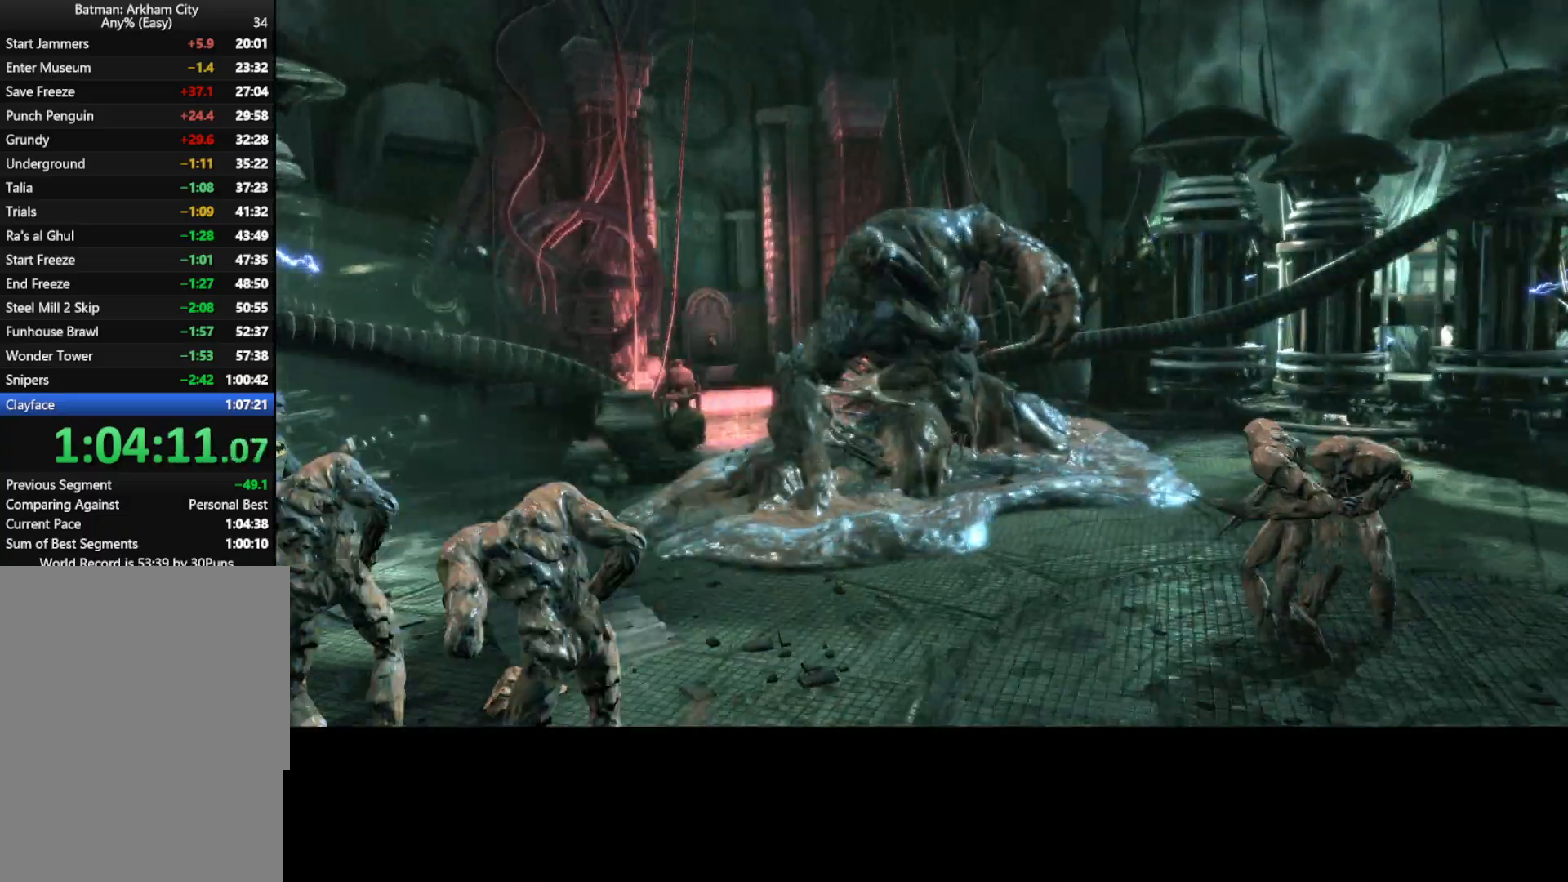
{"keys": [], "mouse": [], "mouse_move": "still", "events": [[183, "w", "up"]]}